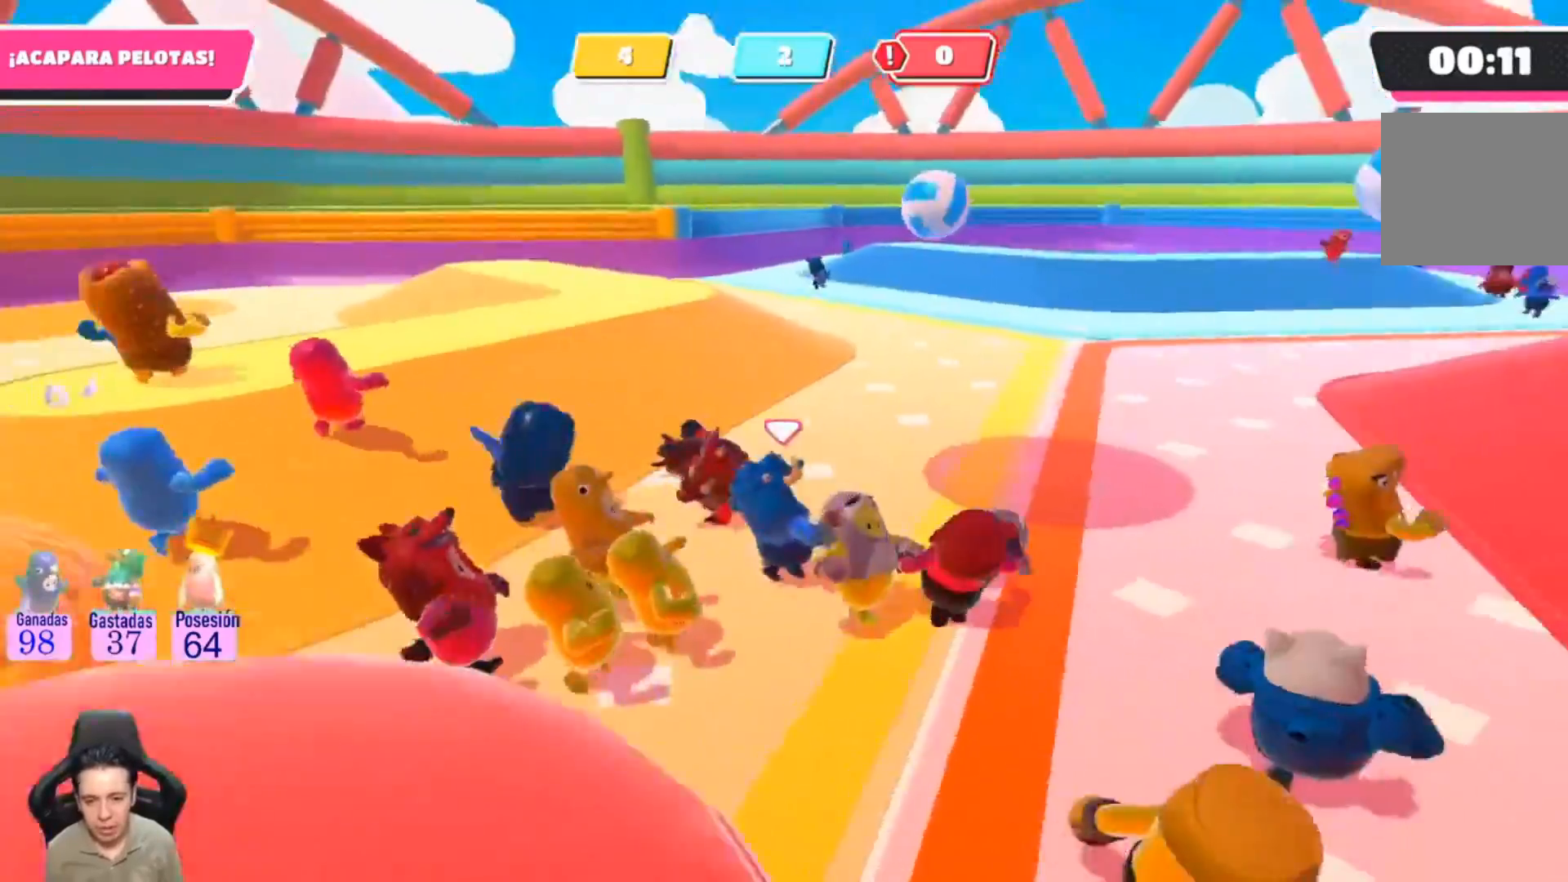
Gameplay with a controller (PlayStation layout); each line is a JSON object with the inputs held at the frame after it. "events" lists button and stick changes between this image and that frame as [ms after this image, input, new state], when the widget could be followed in between. Not read: R1.
{"buttons": ["CROSS"], "left_stick": "up-right", "right_stick": "up-right", "events": [[467, "CROSS", "down"]]}
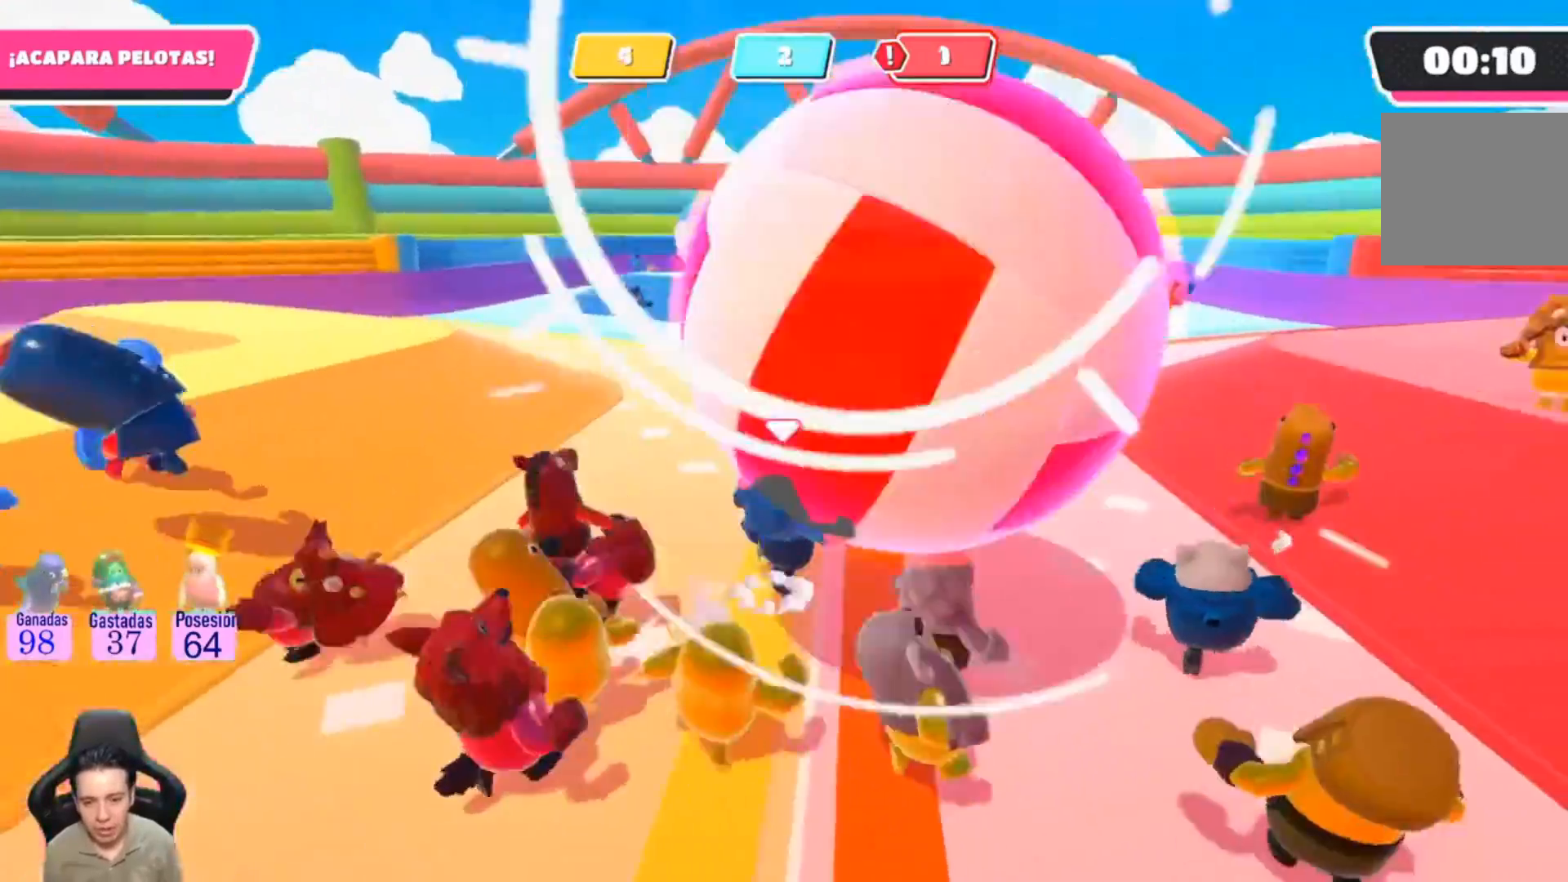
{"buttons": [], "left_stick": "up", "right_stick": "up", "events": [[100, "CROSS", "up"], [233, "left_stick", "up"], [233, "right_stick", "center"], [300, "right_stick", "up"]]}
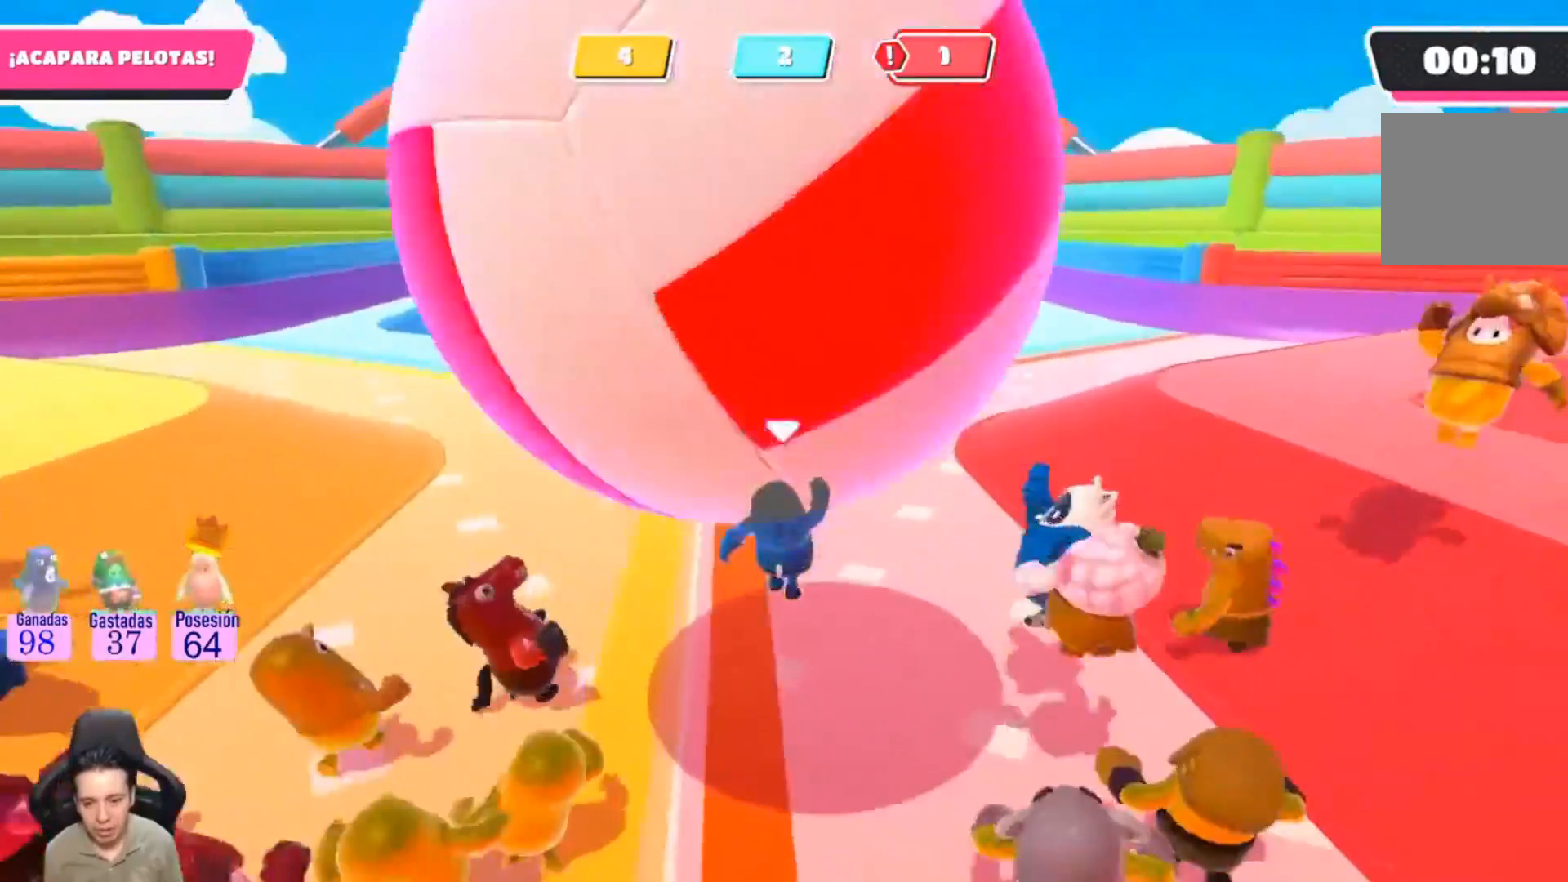
{"buttons": [], "left_stick": "down", "right_stick": "up-left", "events": [[133, "right_stick", "up-left"], [233, "left_stick", "right"], [400, "left_stick", "down-right"], [500, "left_stick", "down"]]}
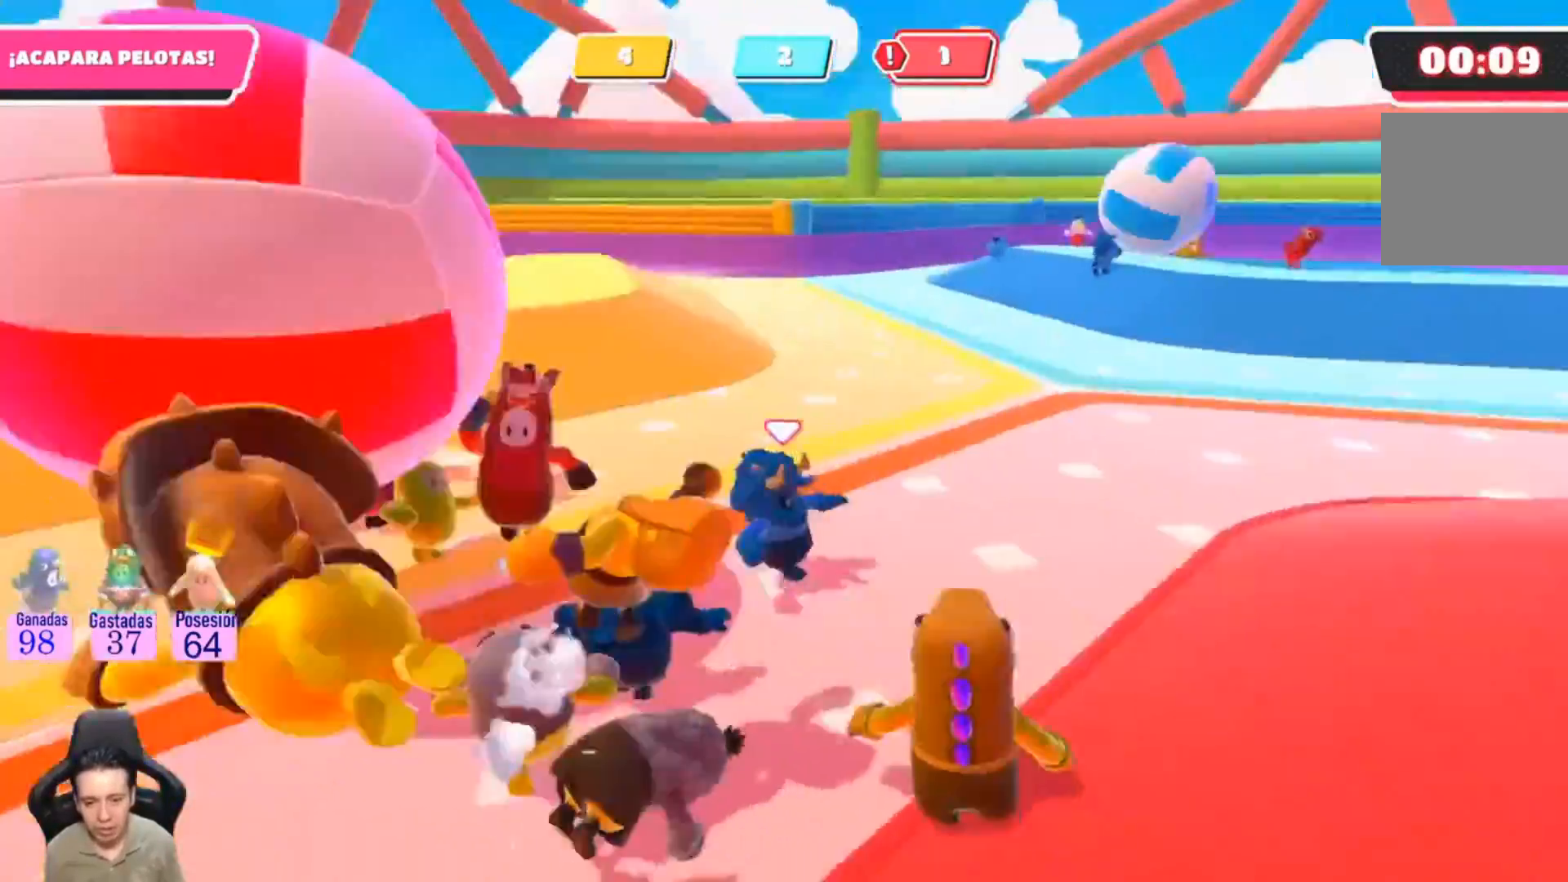
{"buttons": [], "left_stick": "left", "right_stick": "up", "events": [[100, "left_stick", "down-left"], [167, "right_stick", "up"], [267, "left_stick", "left"]]}
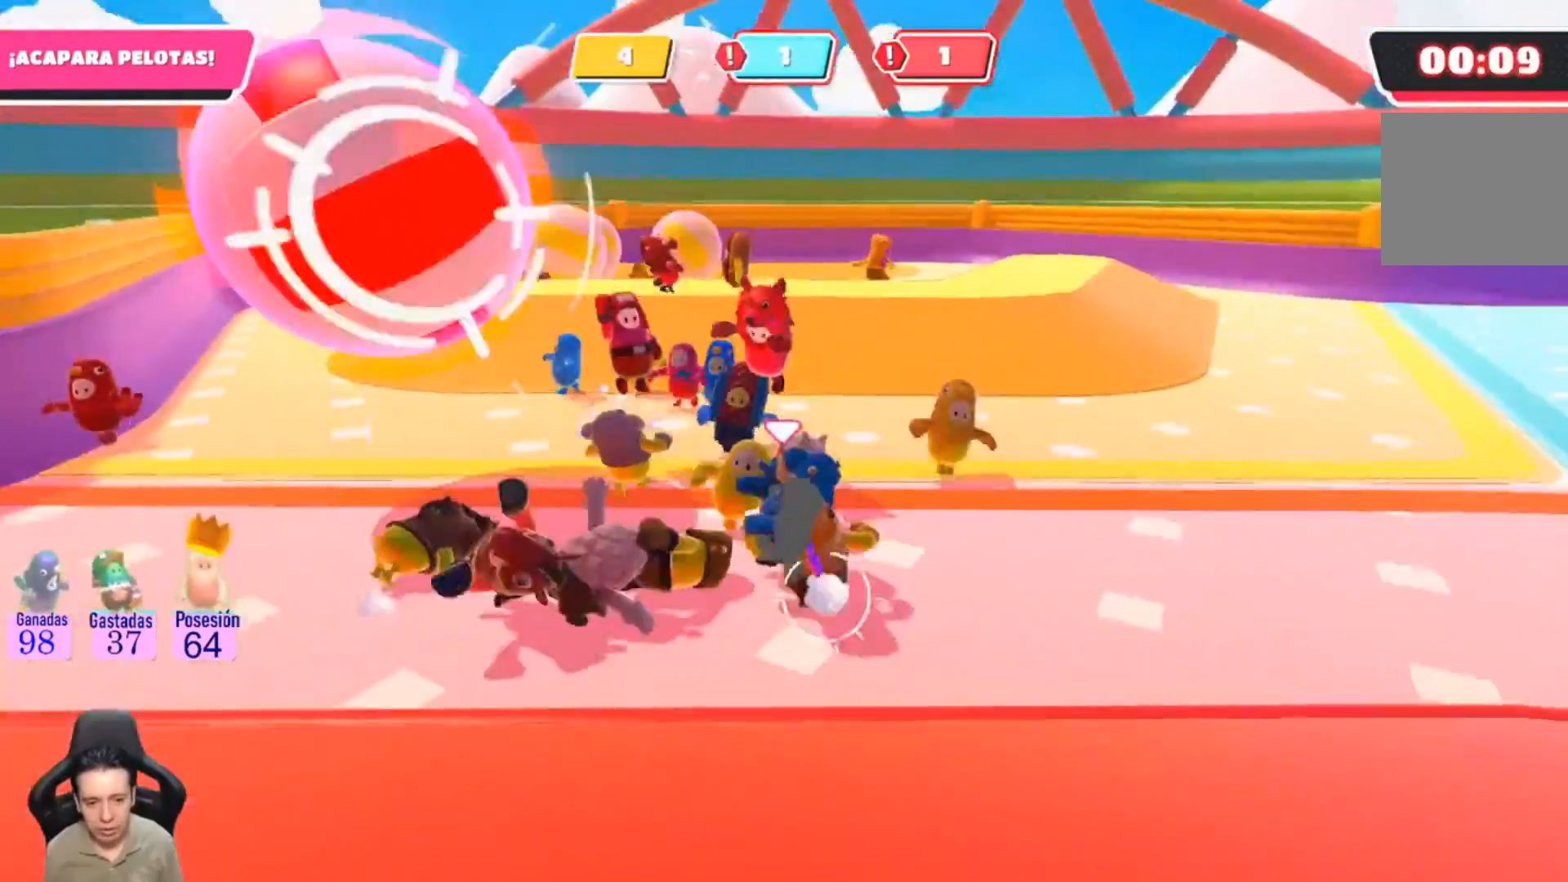
{"buttons": [], "left_stick": "left", "right_stick": "left", "events": [[100, "right_stick", "center"], [433, "right_stick", "left"]]}
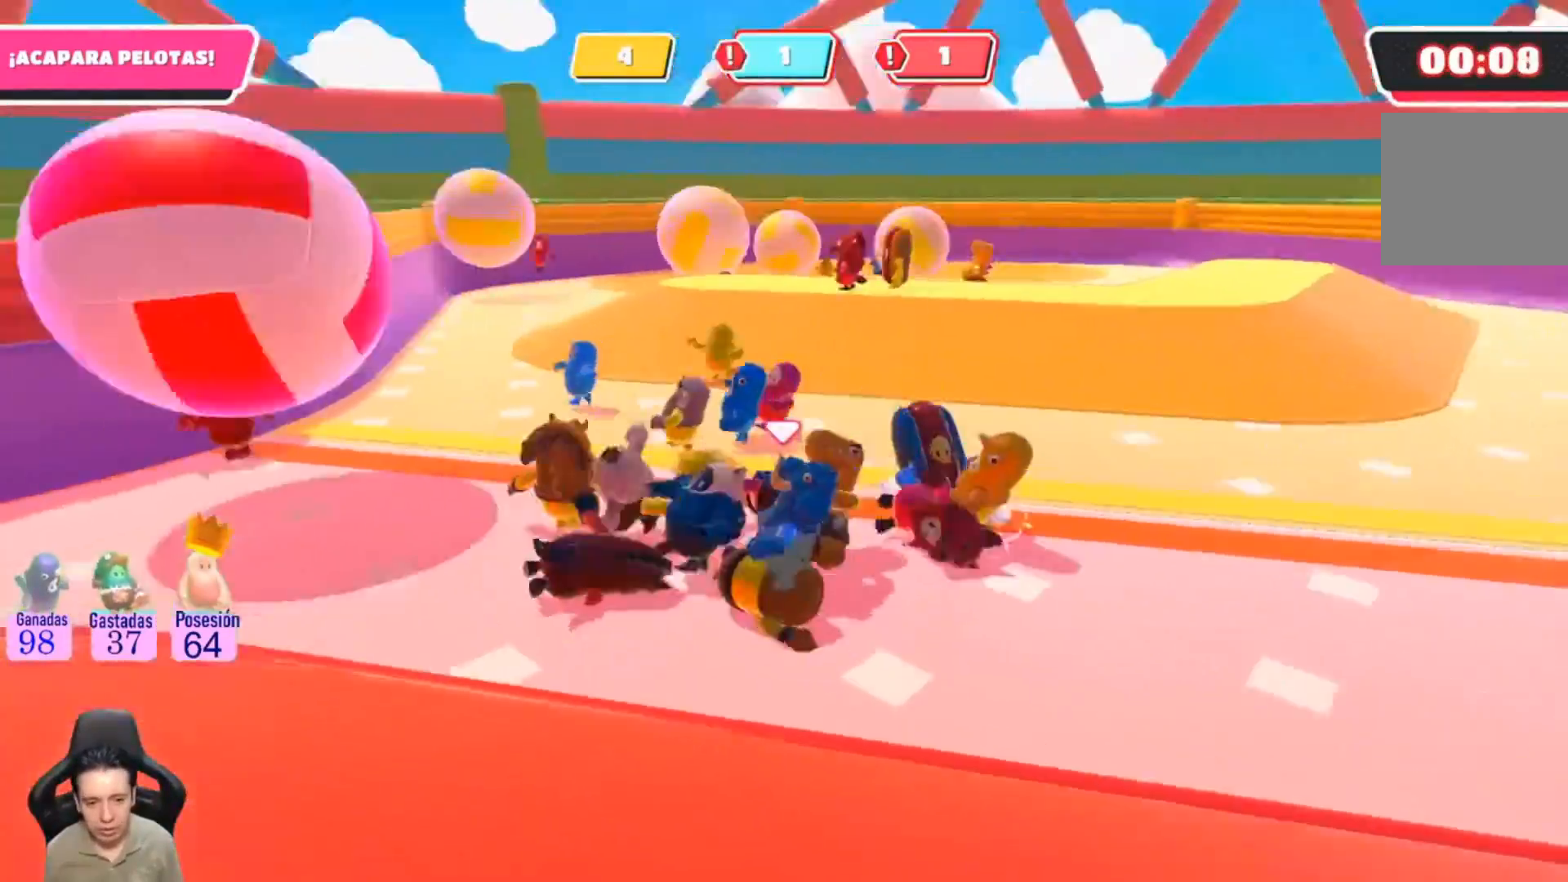
{"buttons": [], "left_stick": "left", "right_stick": "center", "events": [[200, "right_stick", "center"]]}
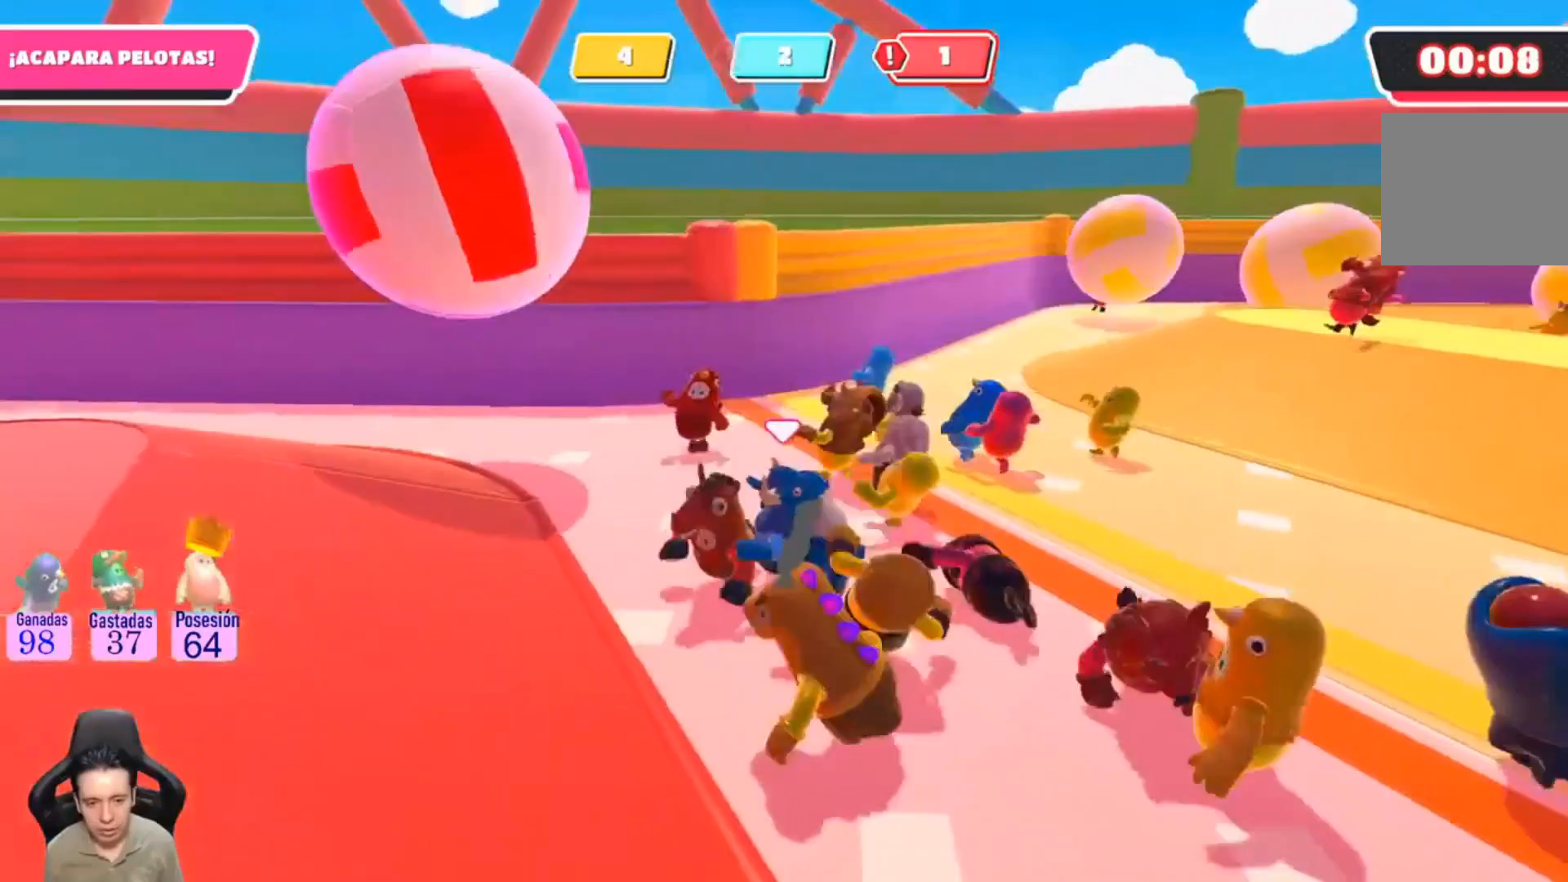
{"buttons": [], "left_stick": "left", "right_stick": "left", "events": [[233, "right_stick", "left"]]}
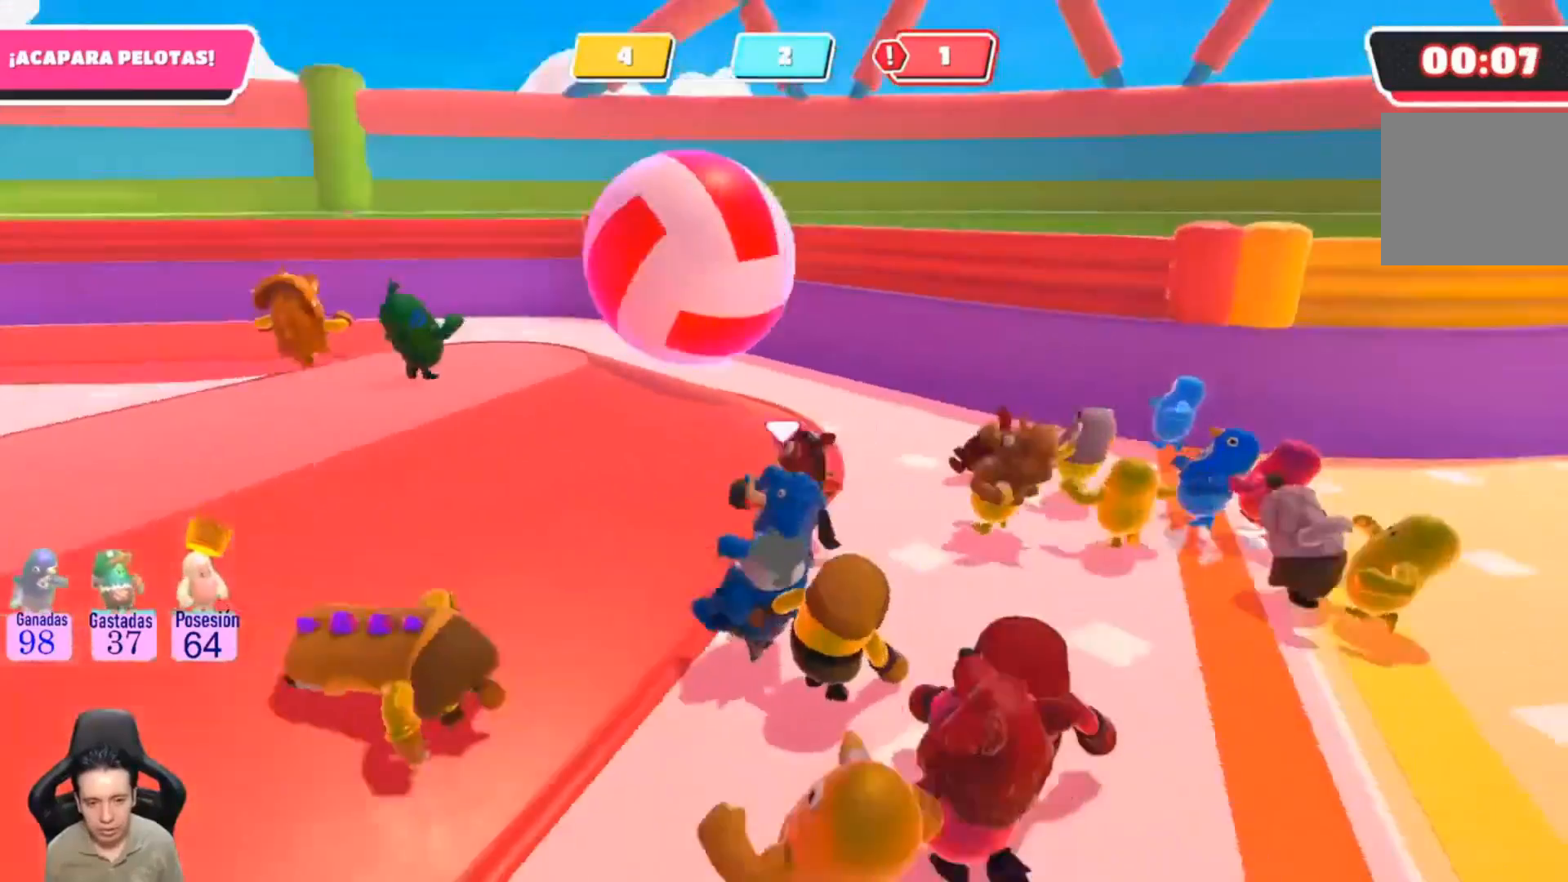
{"buttons": ["L1"], "left_stick": "up-left", "right_stick": "center", "events": [[267, "L1", "down"], [300, "left_stick", "up-left"], [333, "L1", "up"], [400, "L1", "down"], [467, "right_stick", "center"]]}
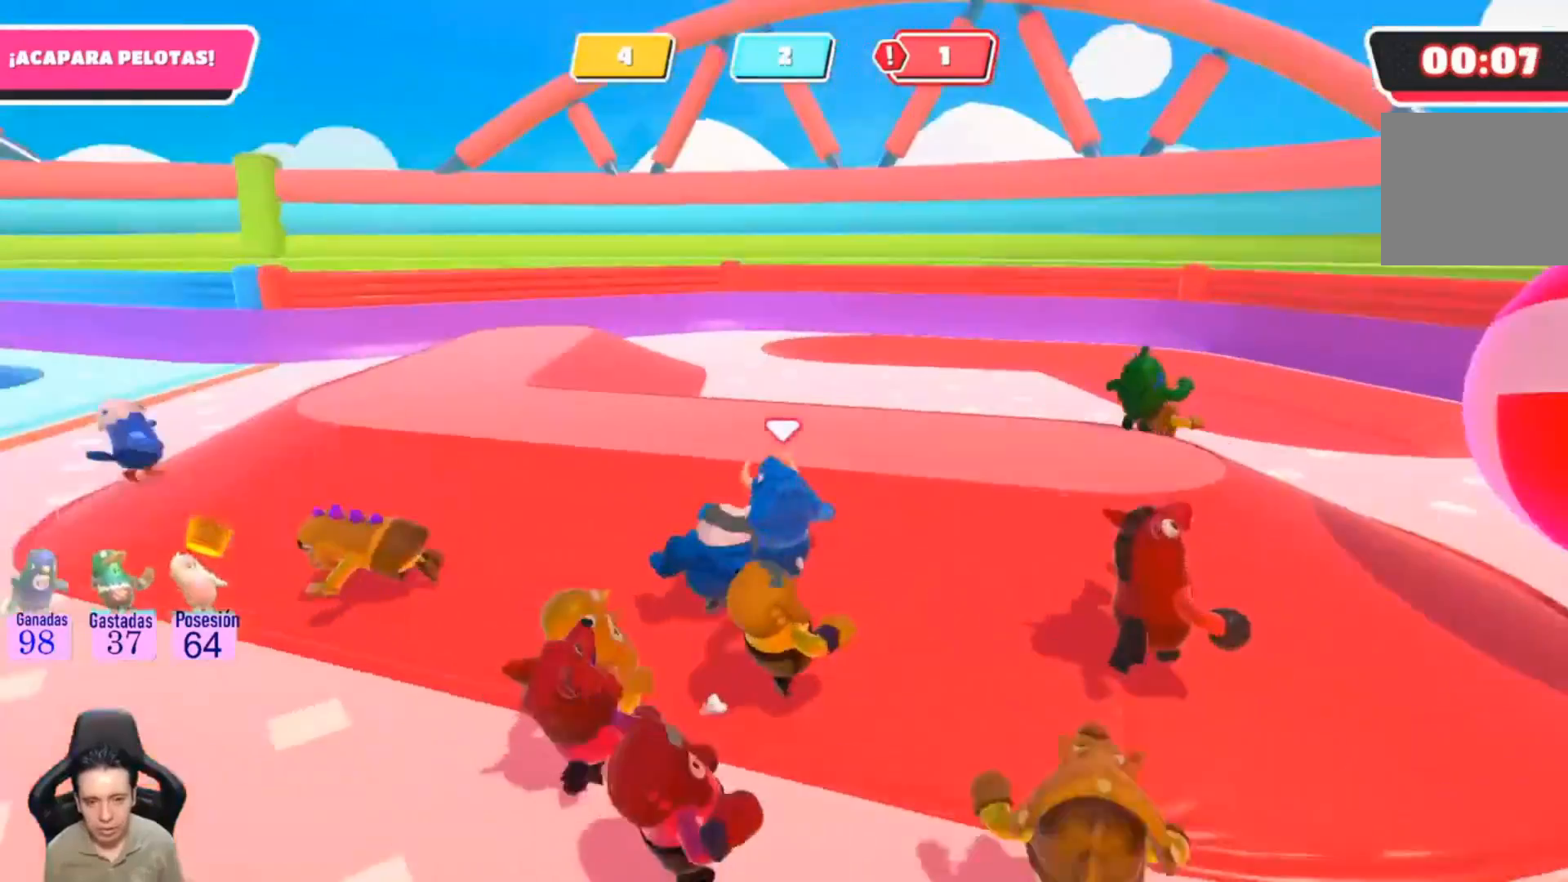
{"buttons": [], "left_stick": "up", "right_stick": "left", "events": [[67, "L1", "up"], [200, "right_stick", "left"], [233, "left_stick", "up"]]}
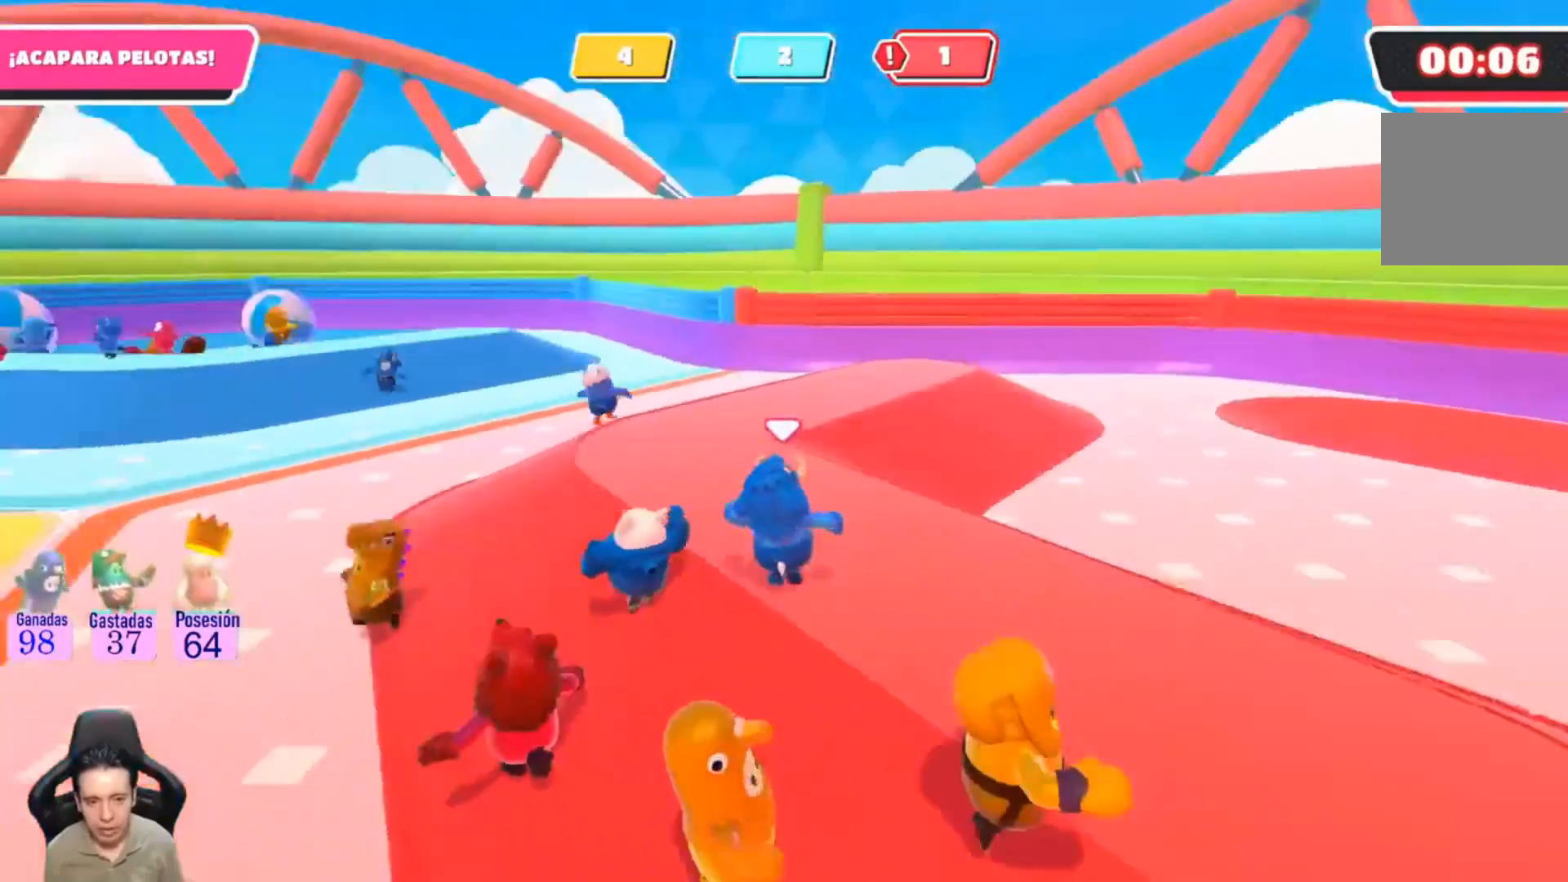
{"buttons": [], "left_stick": "up", "right_stick": "left", "events": [[233, "right_stick", "center"], [367, "right_stick", "left"]]}
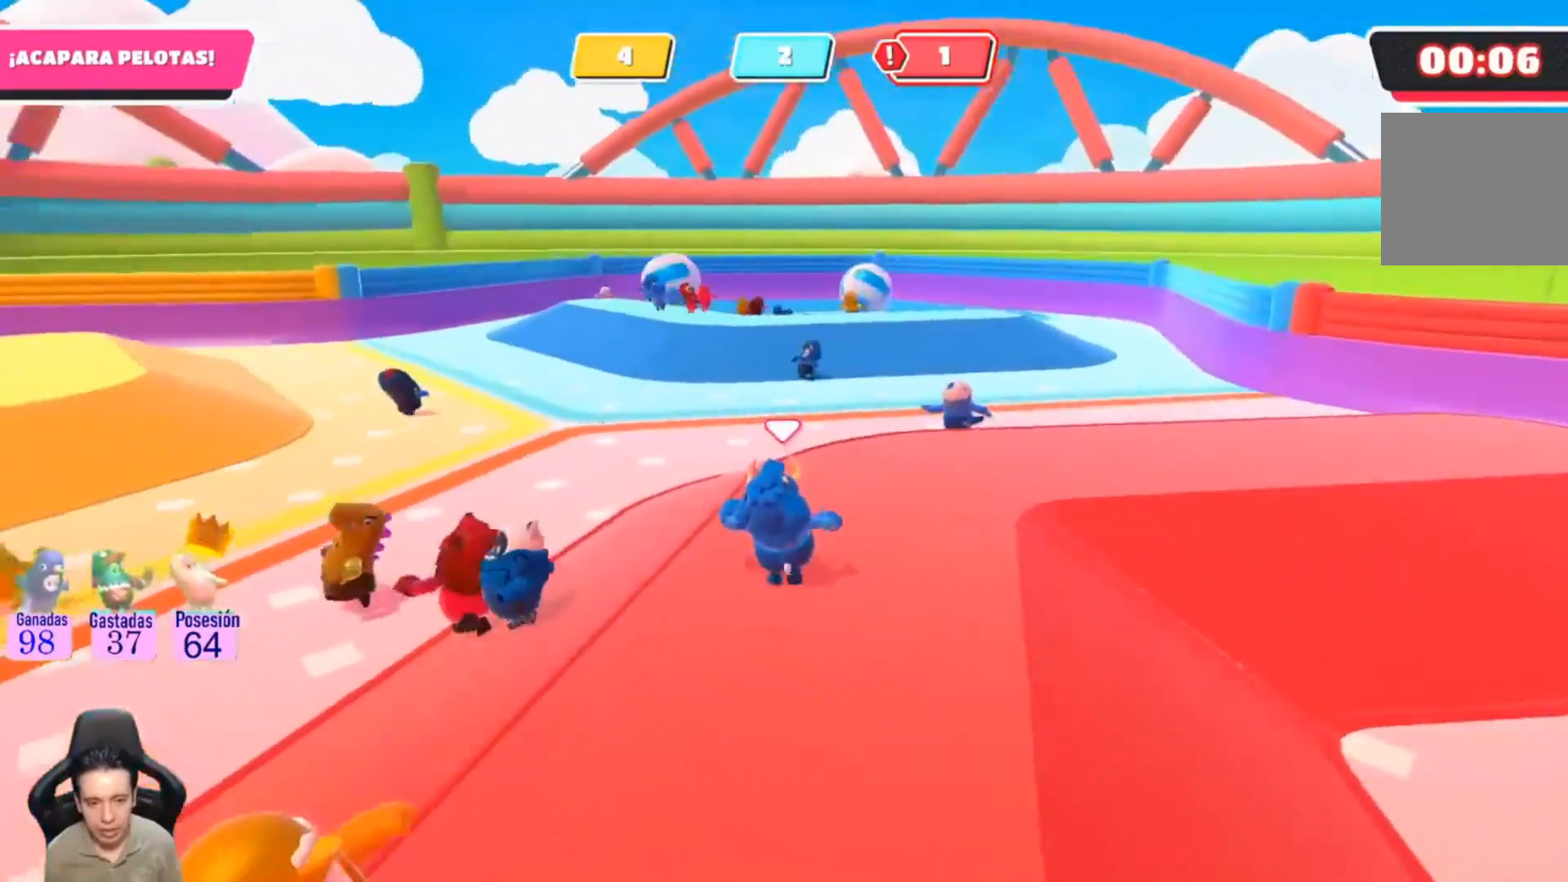
{"buttons": [], "left_stick": "up-right", "right_stick": "center", "events": [[67, "right_stick", "center"], [300, "right_stick", "left"], [367, "left_stick", "up-right"], [467, "right_stick", "center"]]}
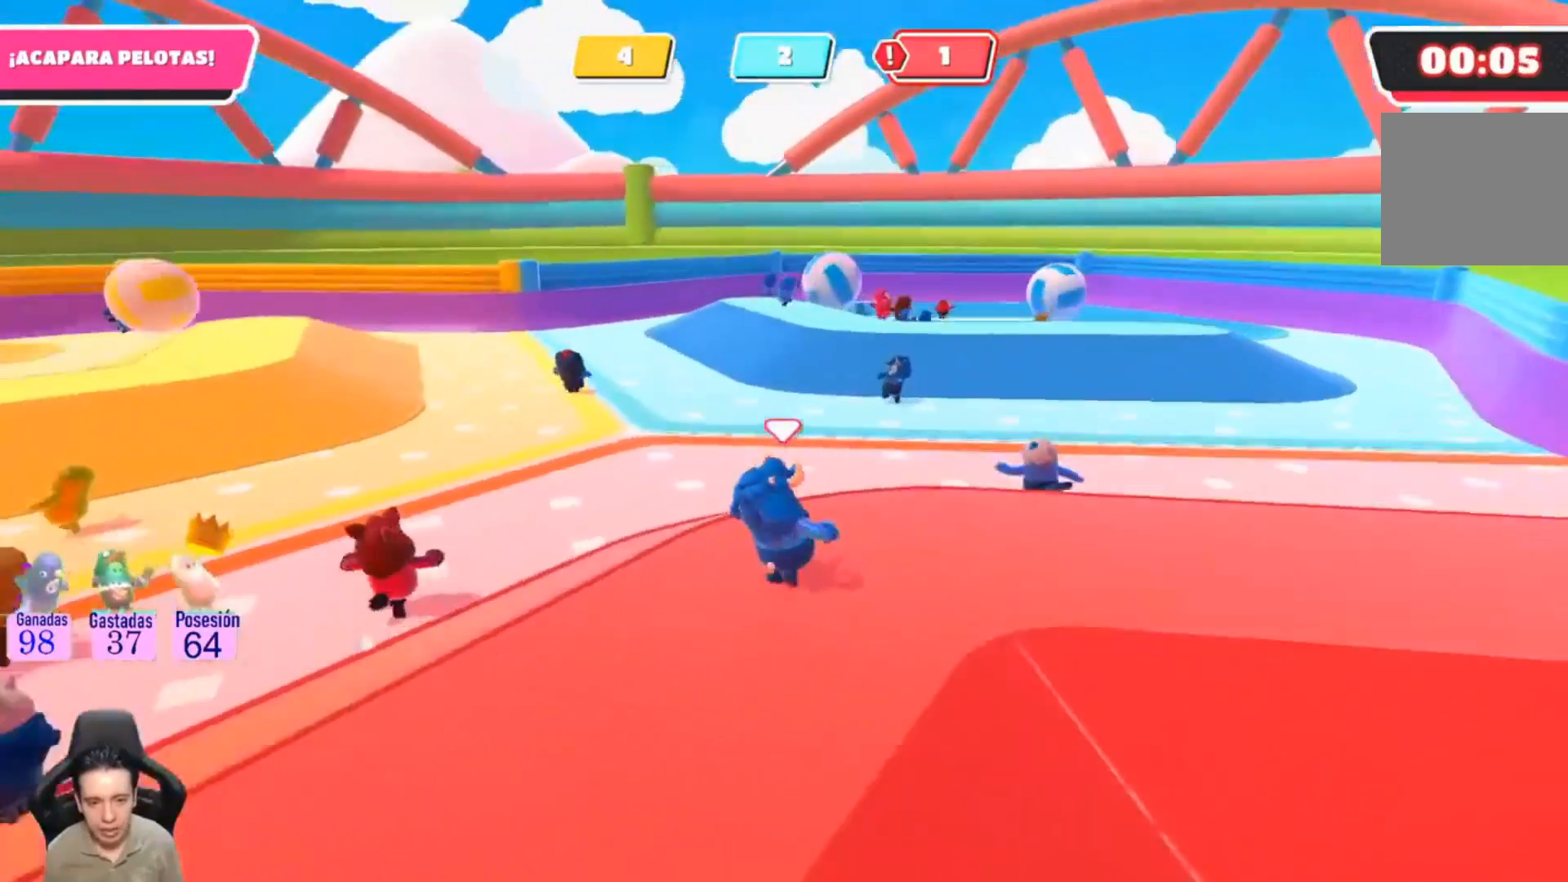
{"buttons": [], "left_stick": "up-right", "right_stick": "center", "events": [[233, "right_stick", "left"], [467, "right_stick", "center"]]}
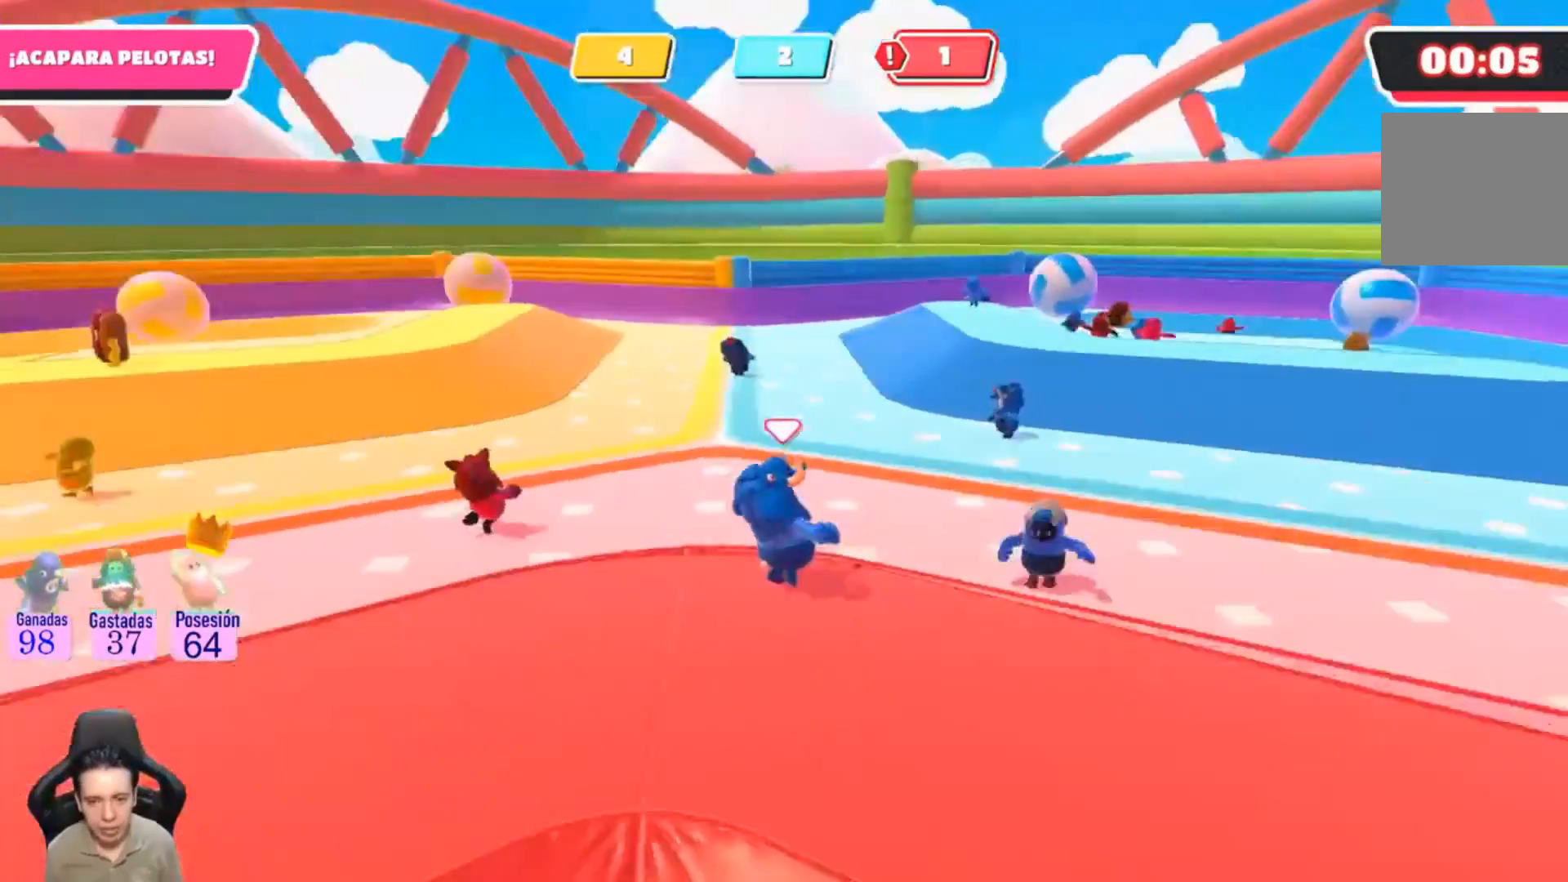
{"buttons": [], "left_stick": "up-right", "right_stick": "center", "events": [[200, "right_stick", "left"], [367, "right_stick", "center"]]}
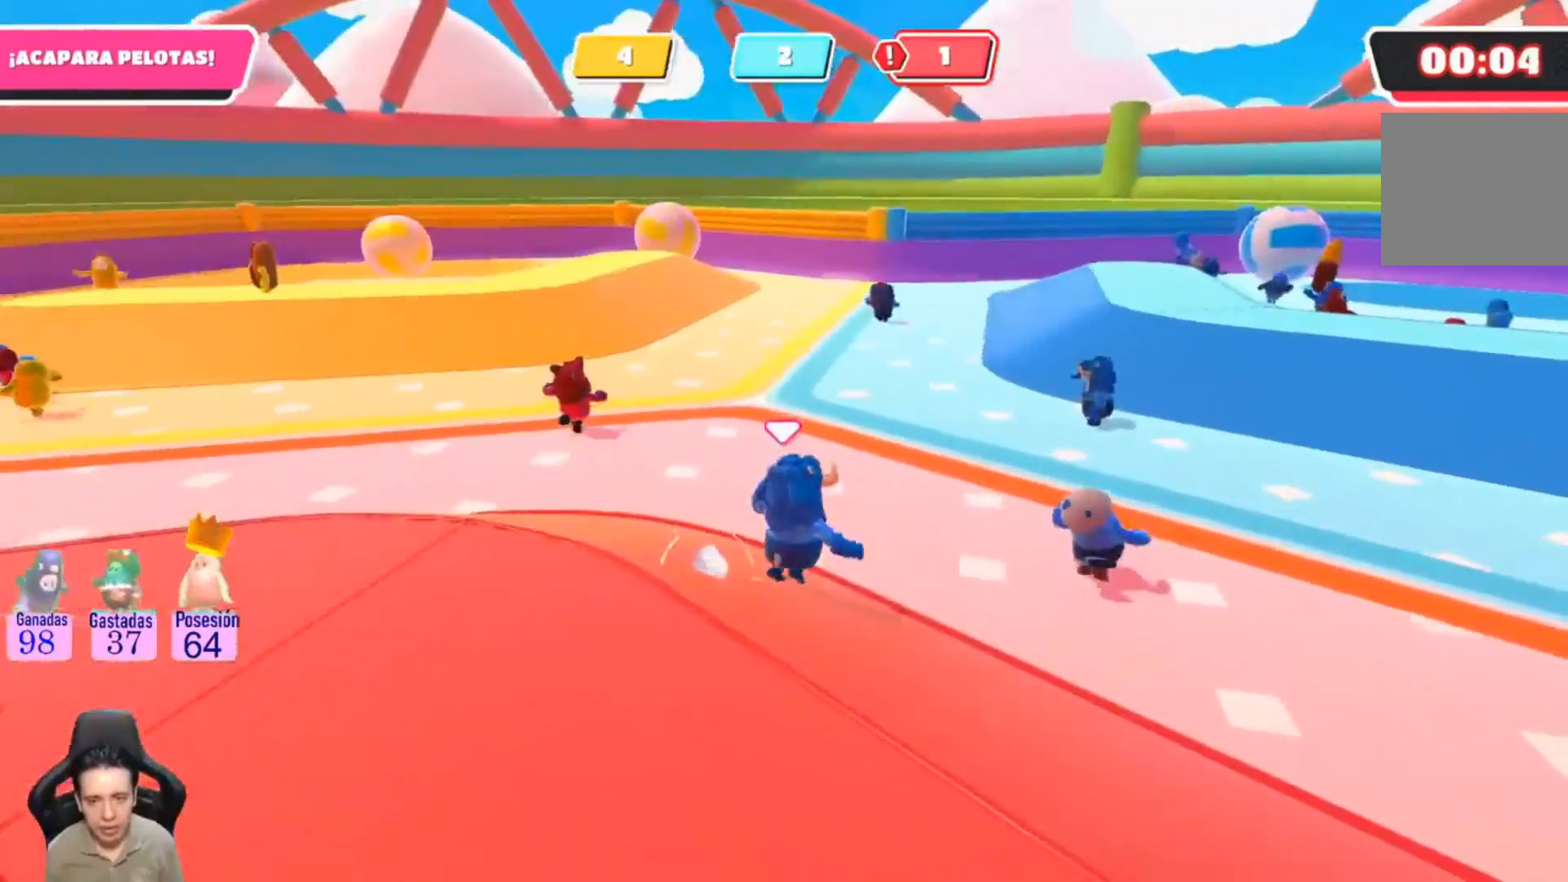
{"buttons": [], "left_stick": "up-right", "right_stick": "center", "events": [[267, "right_stick", "right"], [467, "right_stick", "center"]]}
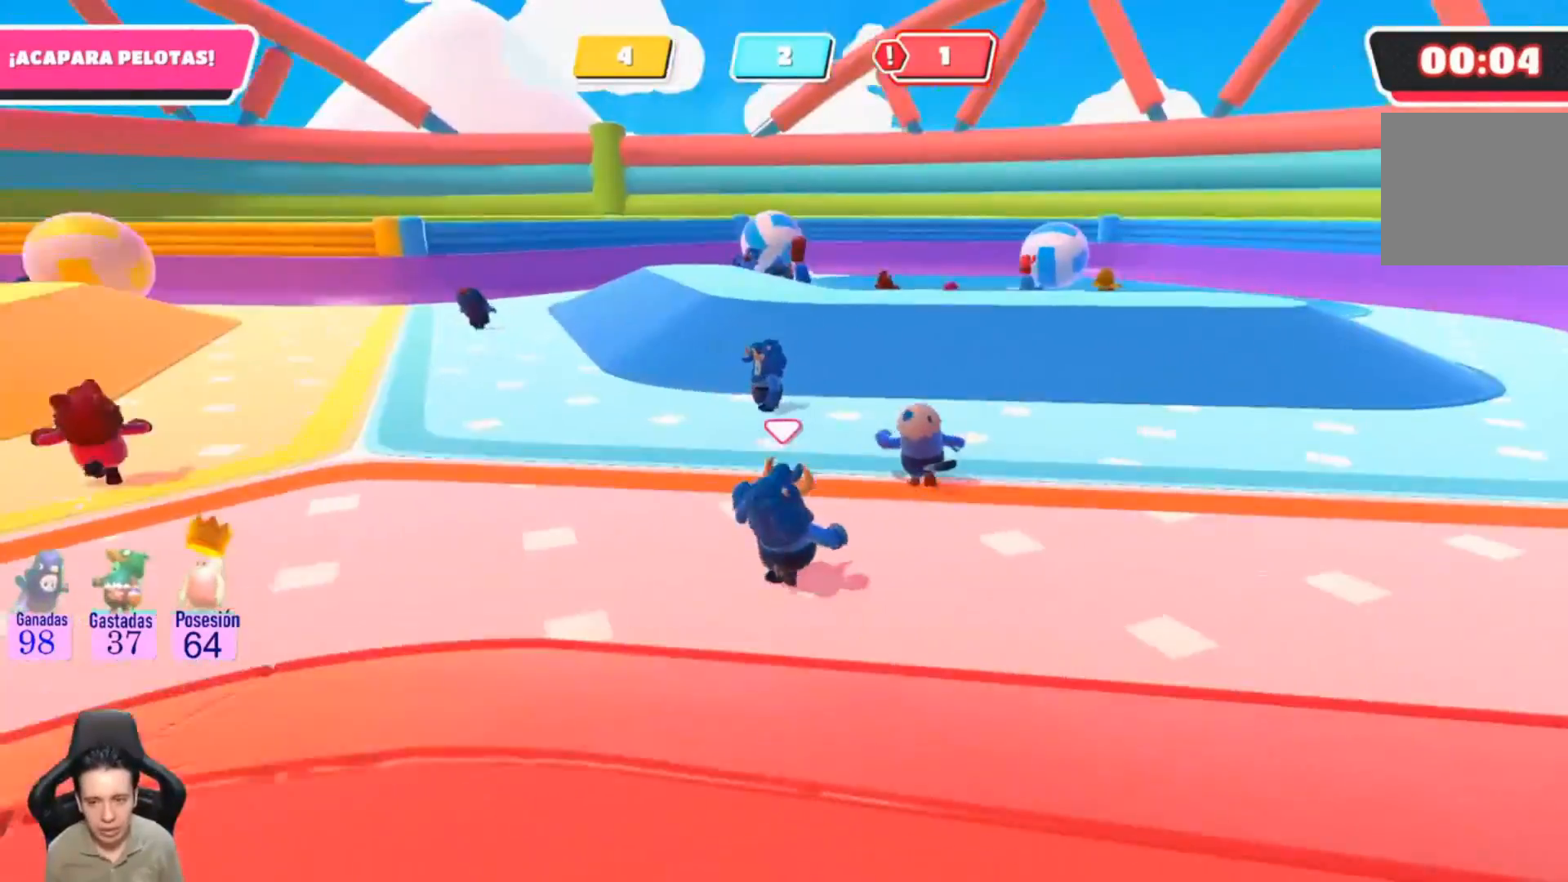
{"buttons": [], "left_stick": "center", "right_stick": "left", "events": [[300, "right_stick", "left"], [500, "left_stick", "center"]]}
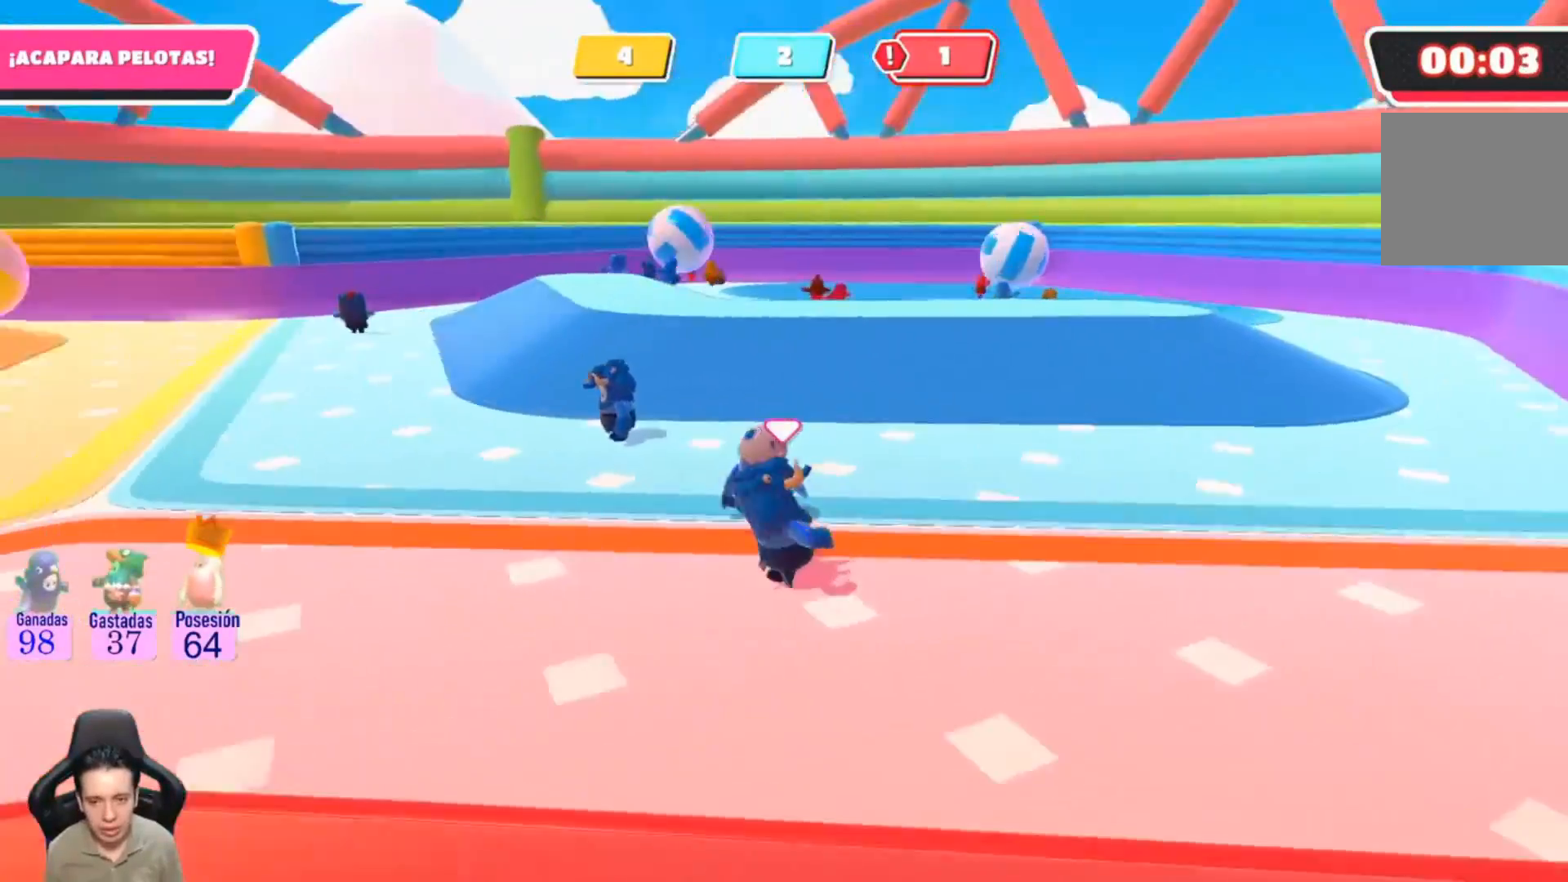
{"buttons": [], "left_stick": "center", "right_stick": "center", "events": [[67, "right_stick", "center"]]}
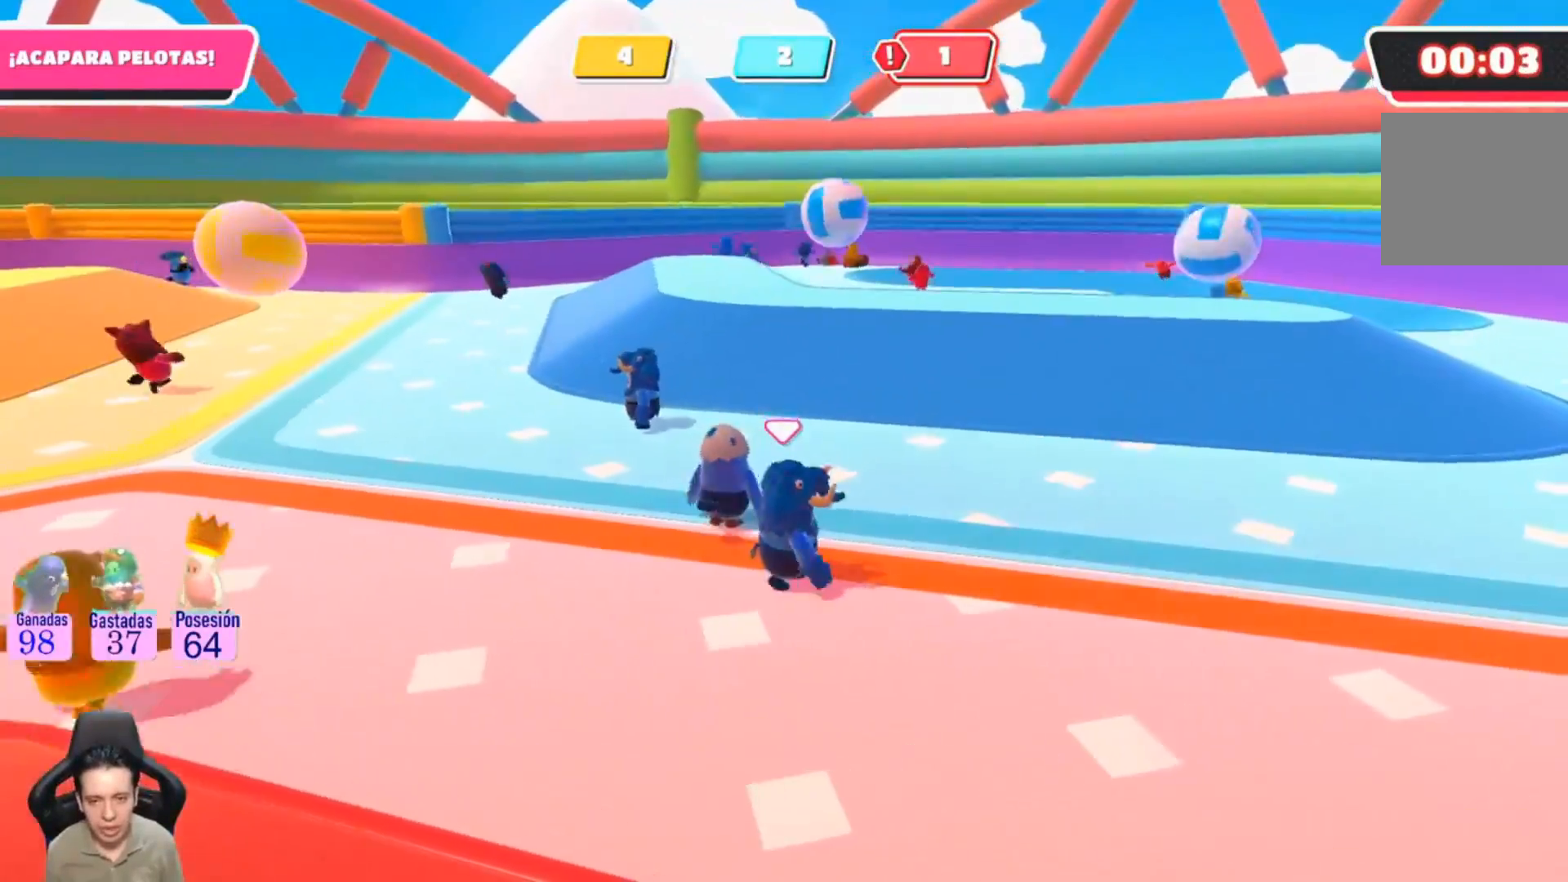
{"buttons": [], "left_stick": "center", "right_stick": "center", "events": []}
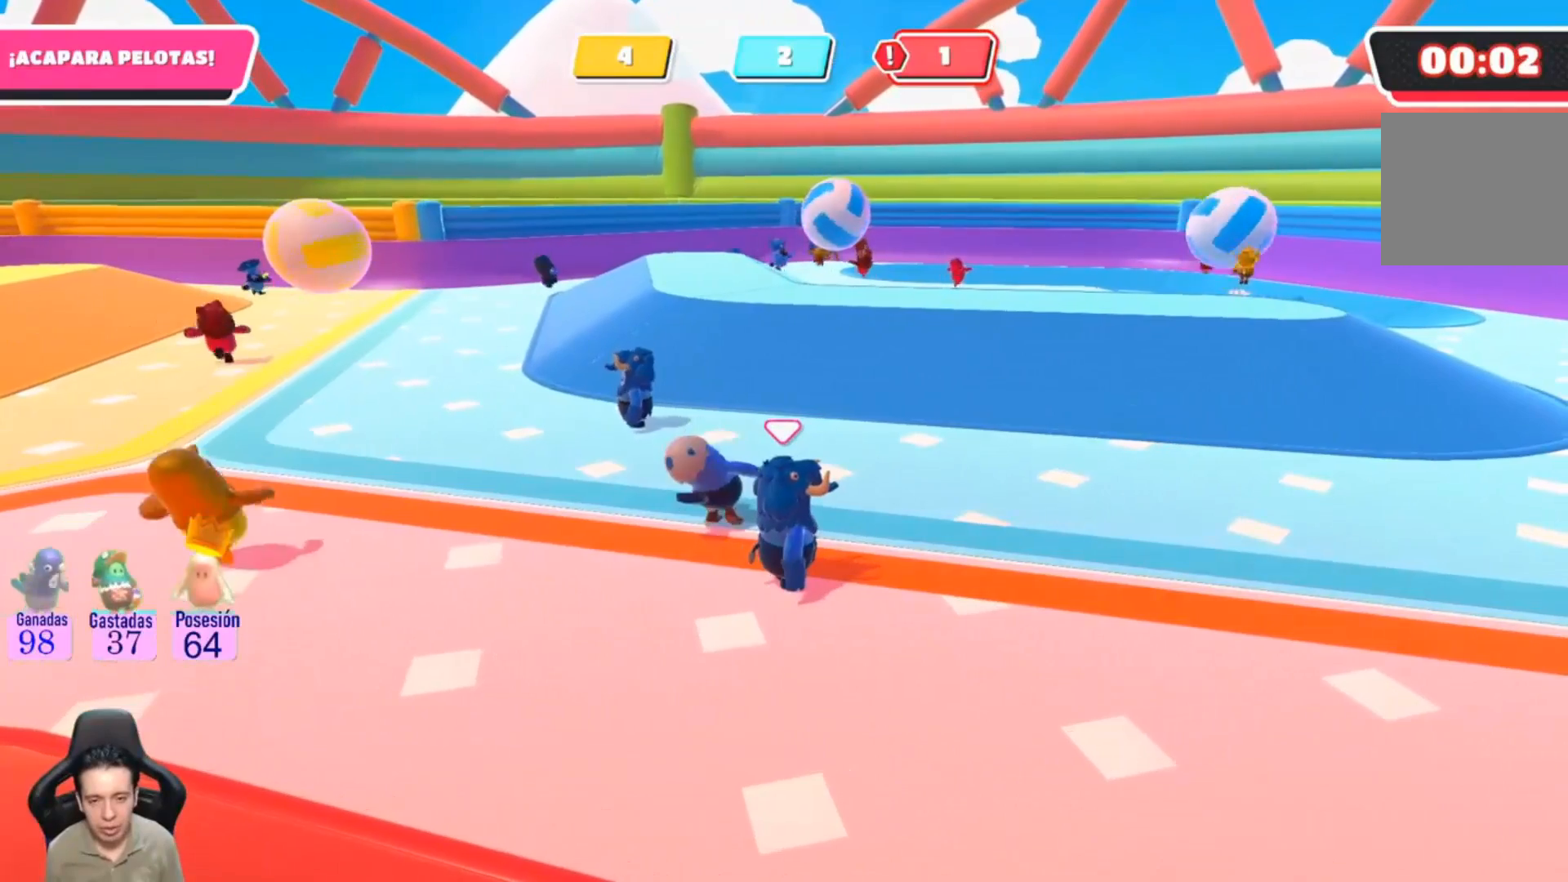
{"buttons": [], "left_stick": "center", "right_stick": "center", "events": []}
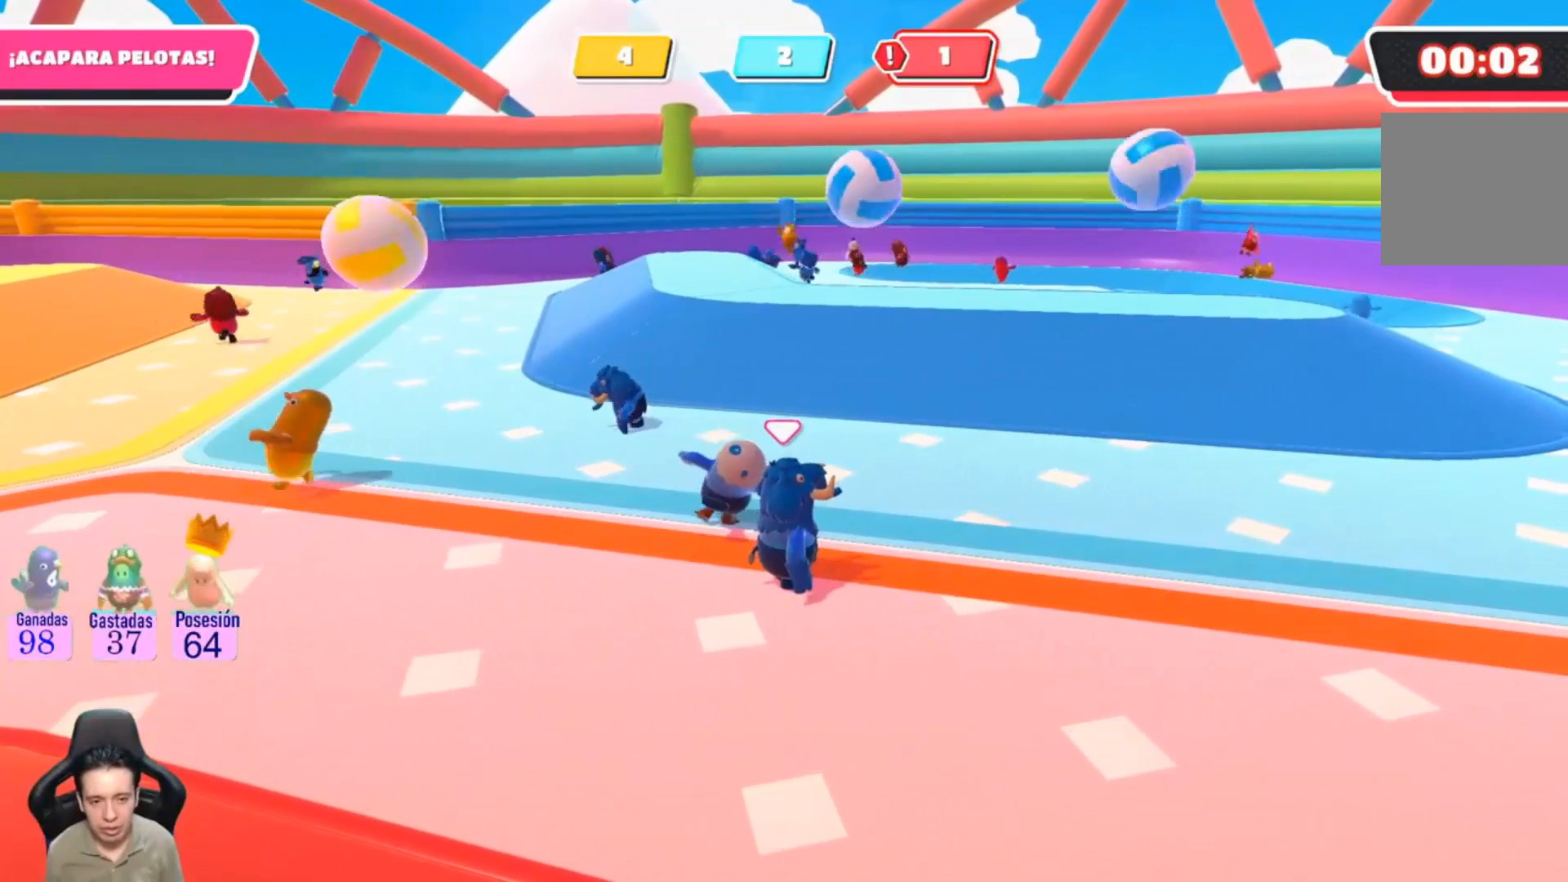
{"buttons": [], "left_stick": "center", "right_stick": "center", "events": []}
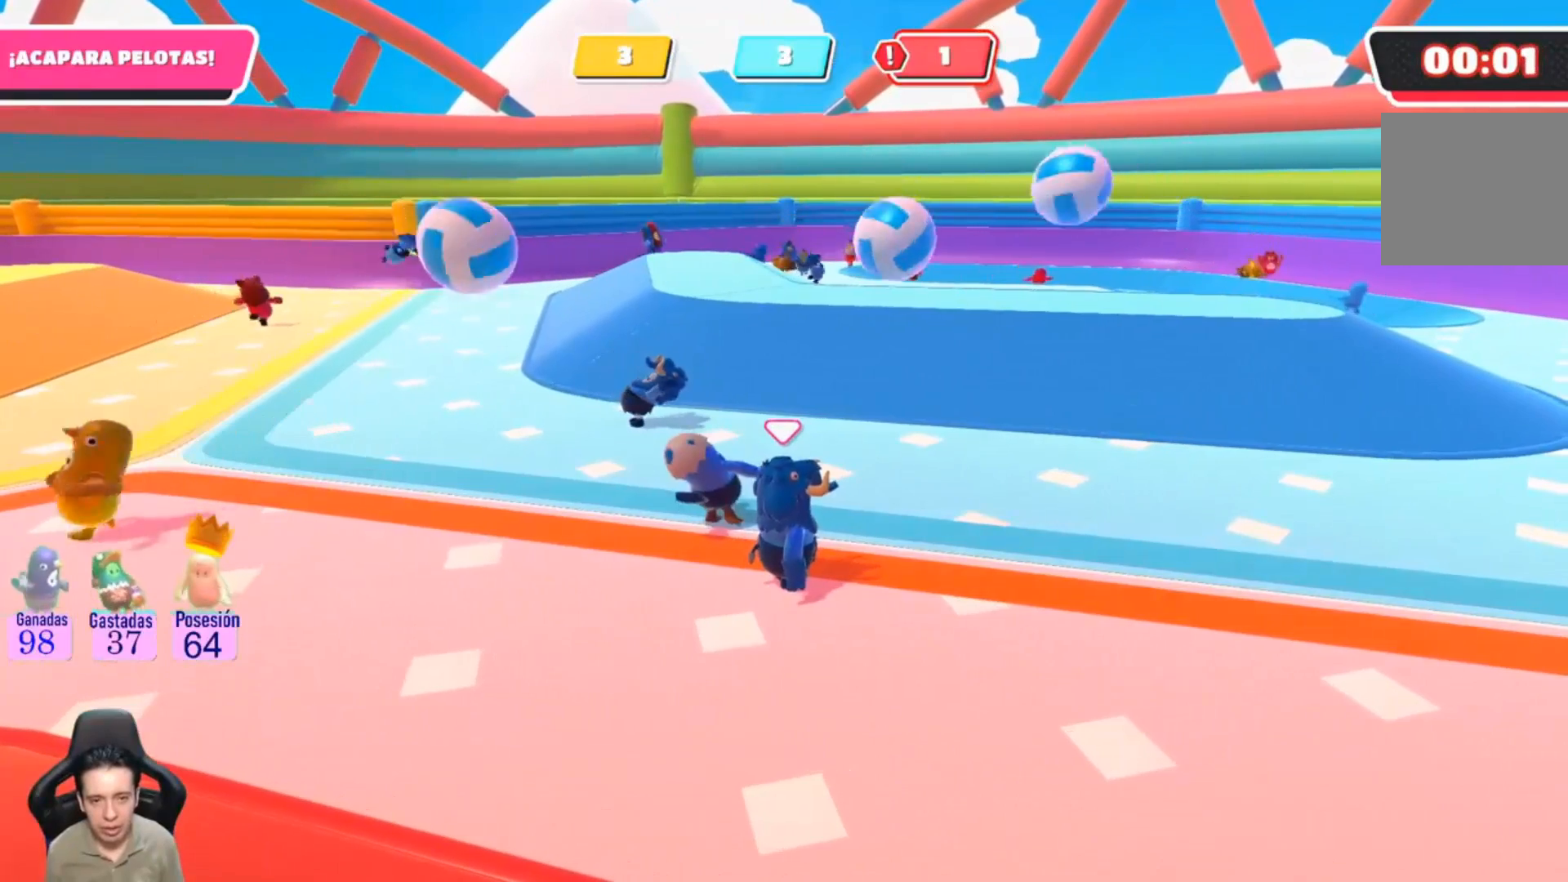
{"buttons": [], "left_stick": "up-right", "right_stick": "center", "events": [[267, "left_stick", "up-right"]]}
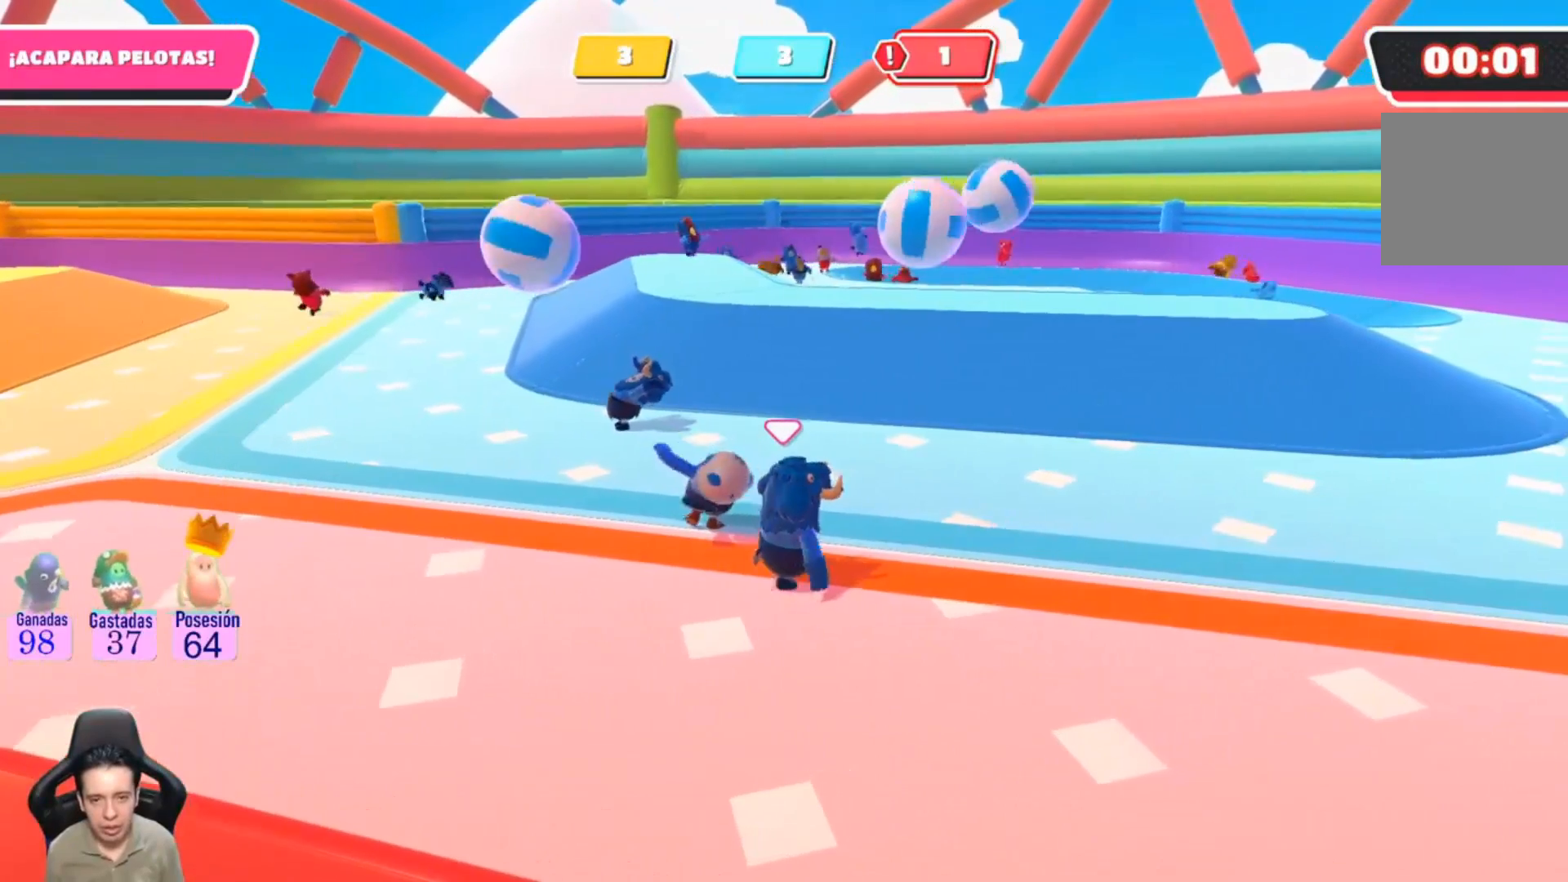
{"buttons": [], "left_stick": "up-right", "right_stick": "center", "events": []}
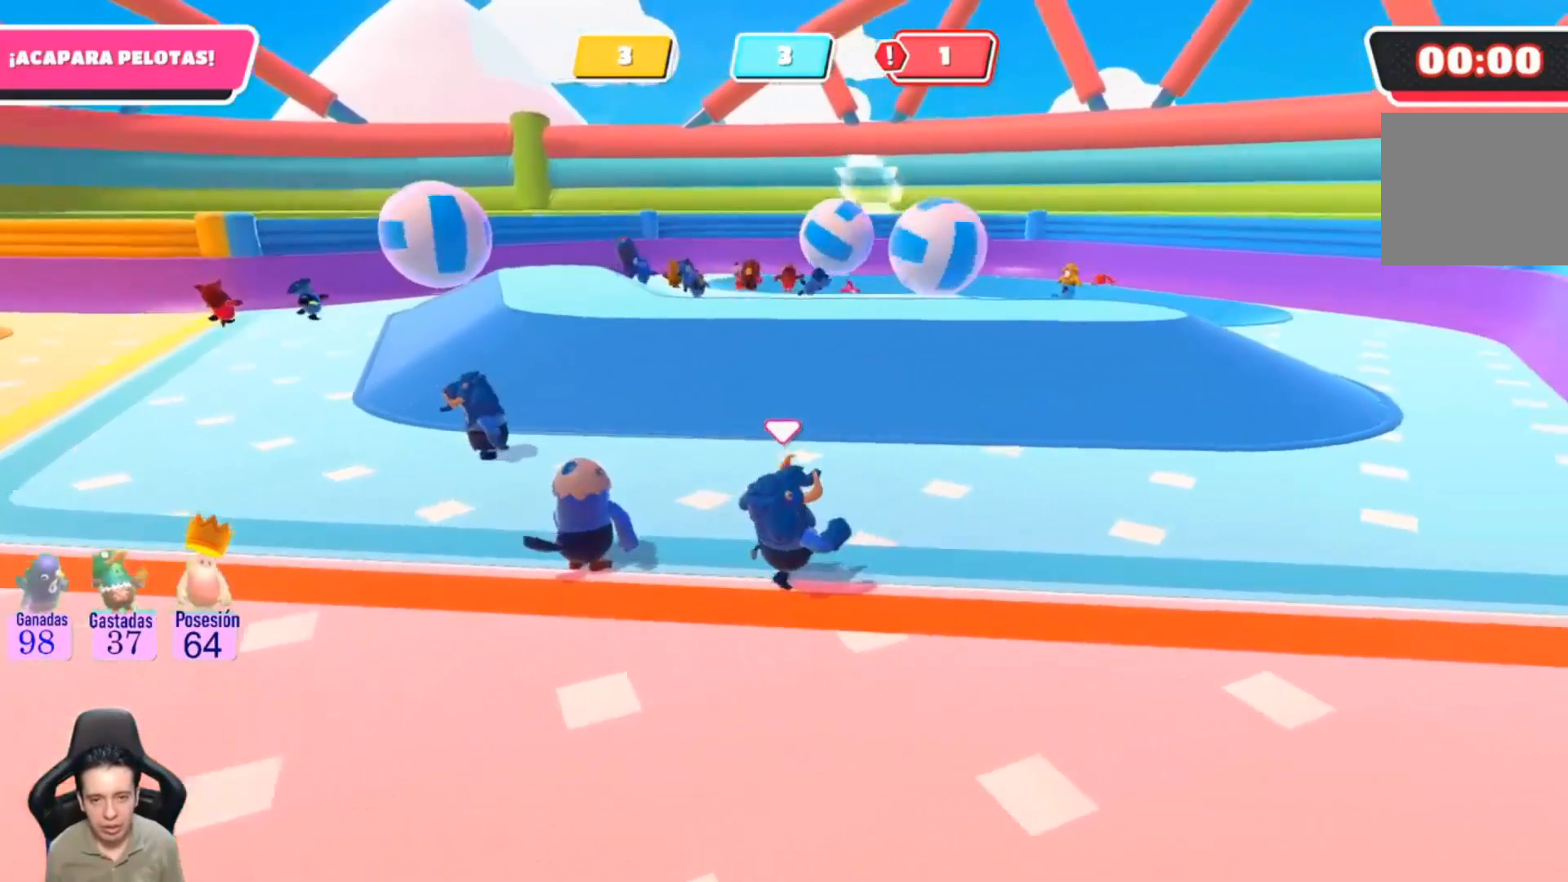
{"buttons": [], "left_stick": "up-right", "right_stick": "center", "events": []}
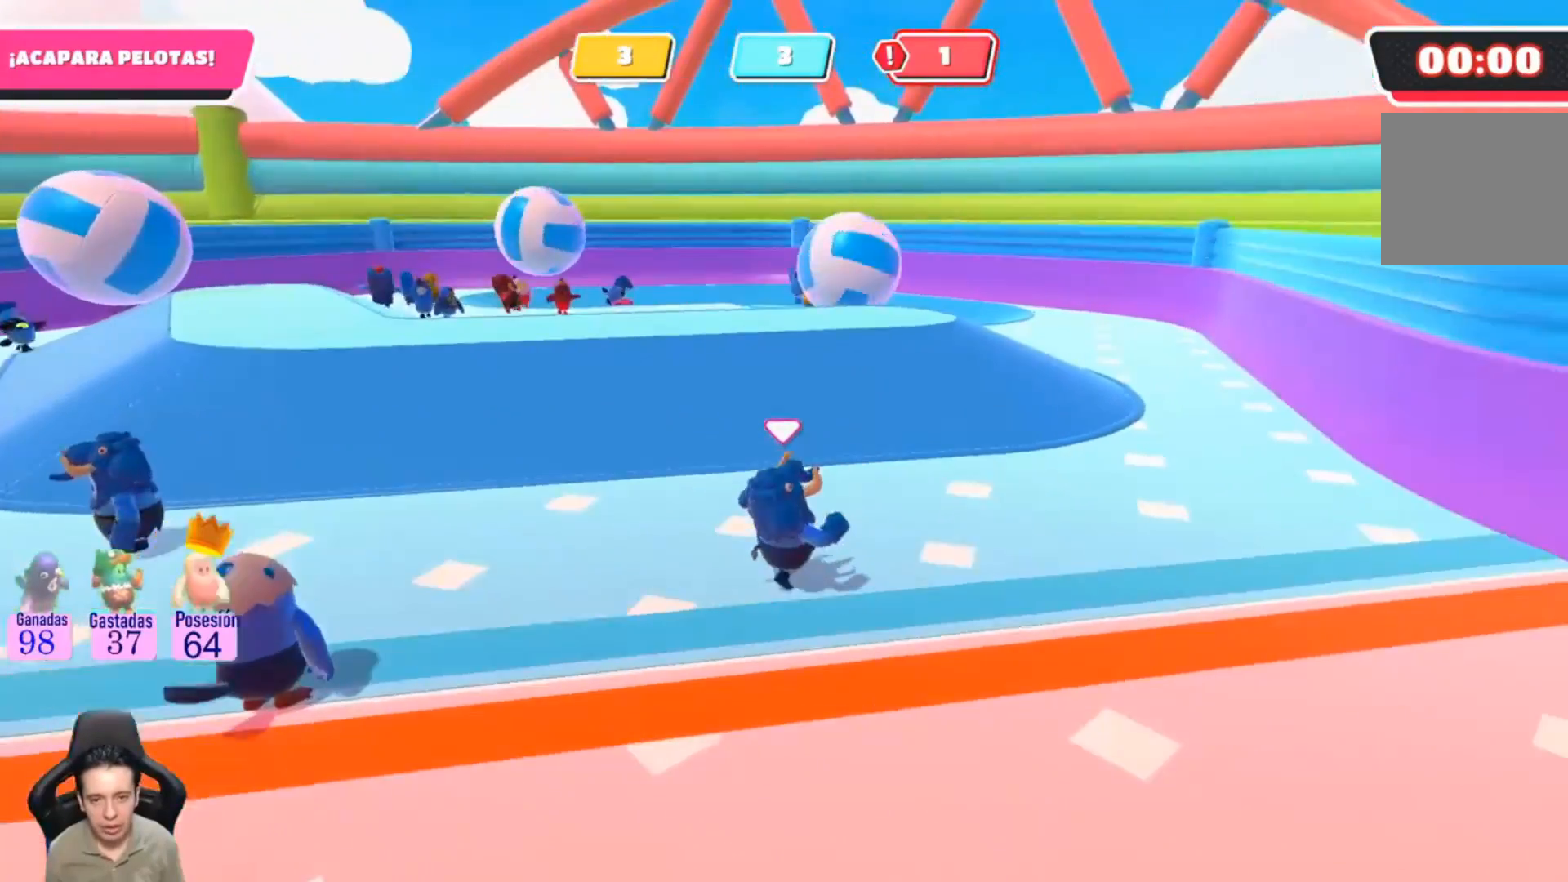
{"buttons": [], "left_stick": "center", "right_stick": "center", "events": [[133, "right_stick", "left"], [200, "left_stick", "center"], [400, "right_stick", "center"]]}
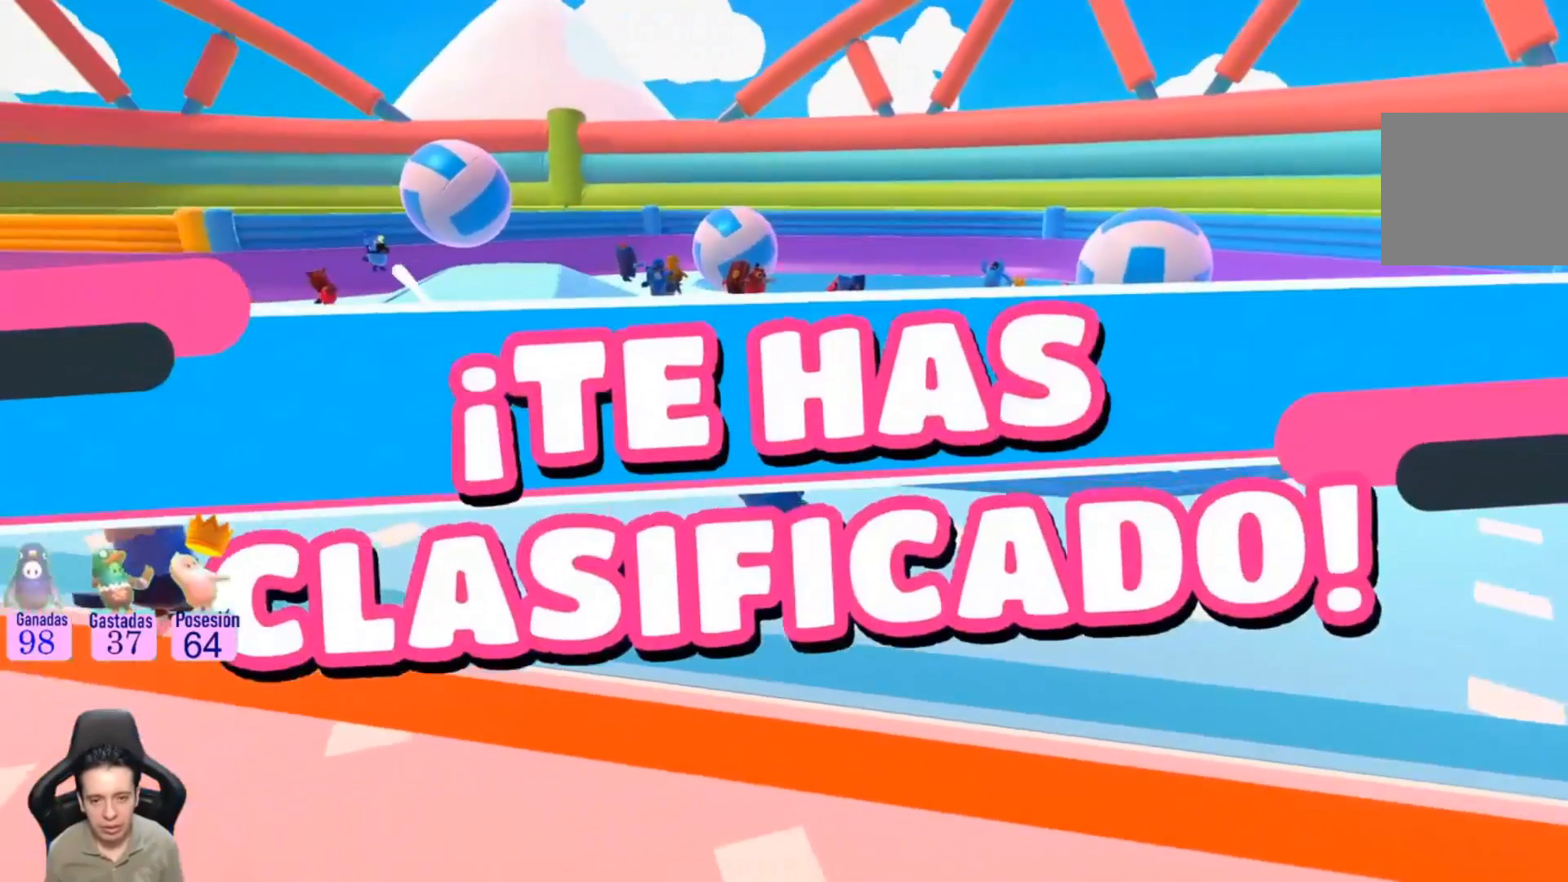
{"buttons": [], "left_stick": "right", "right_stick": "center", "events": [[267, "left_stick", "down"], [500, "left_stick", "right"]]}
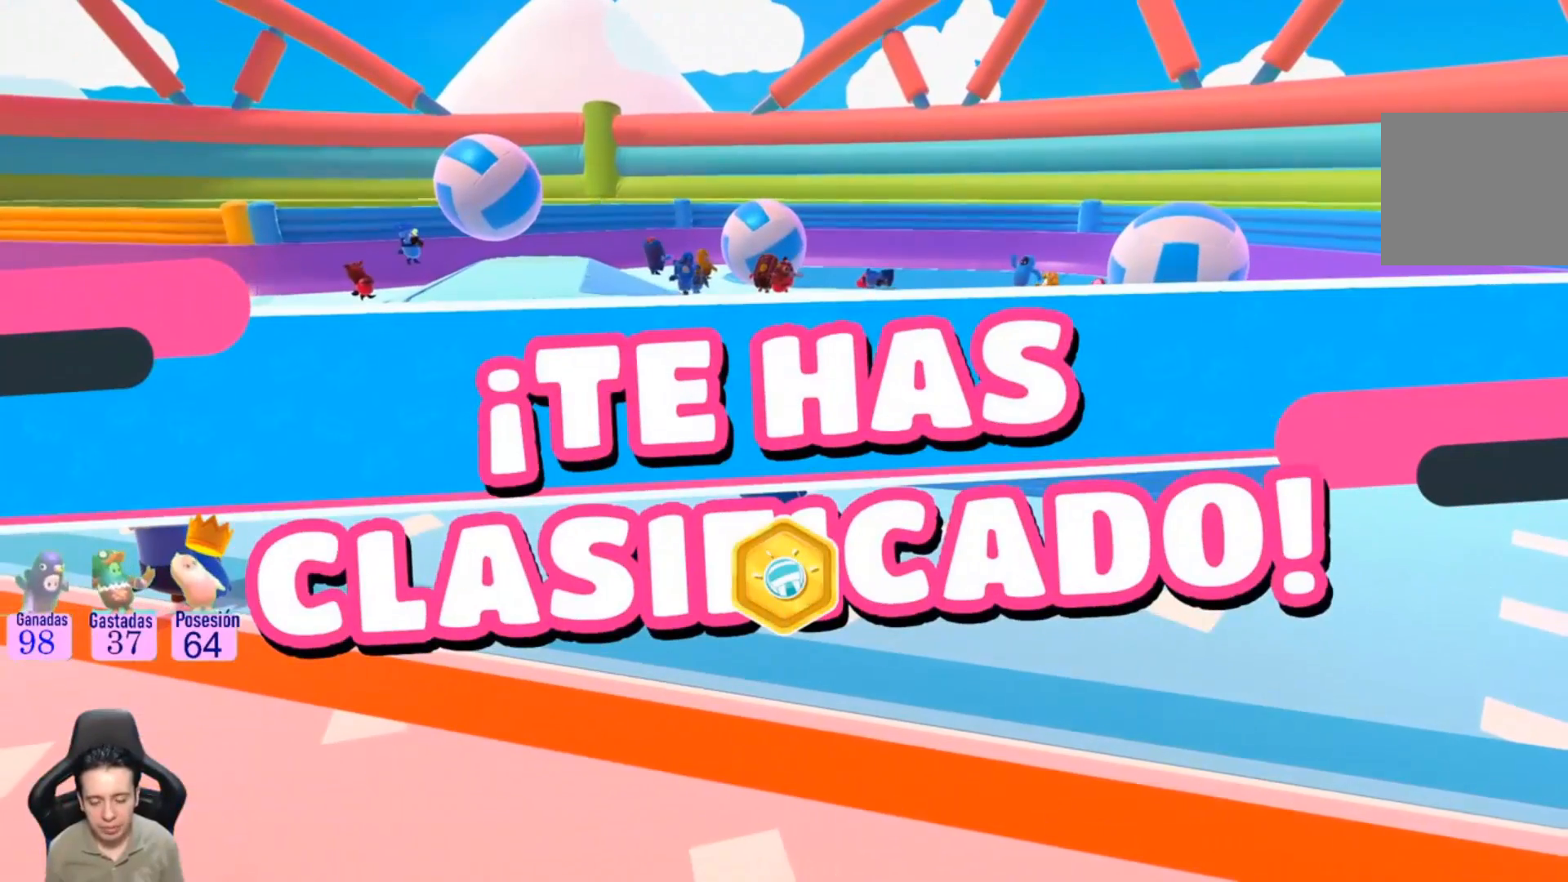
{"buttons": [], "left_stick": "up-right", "right_stick": "center", "events": [[233, "left_stick", "down-right"], [333, "left_stick", "right"], [467, "left_stick", "up-right"]]}
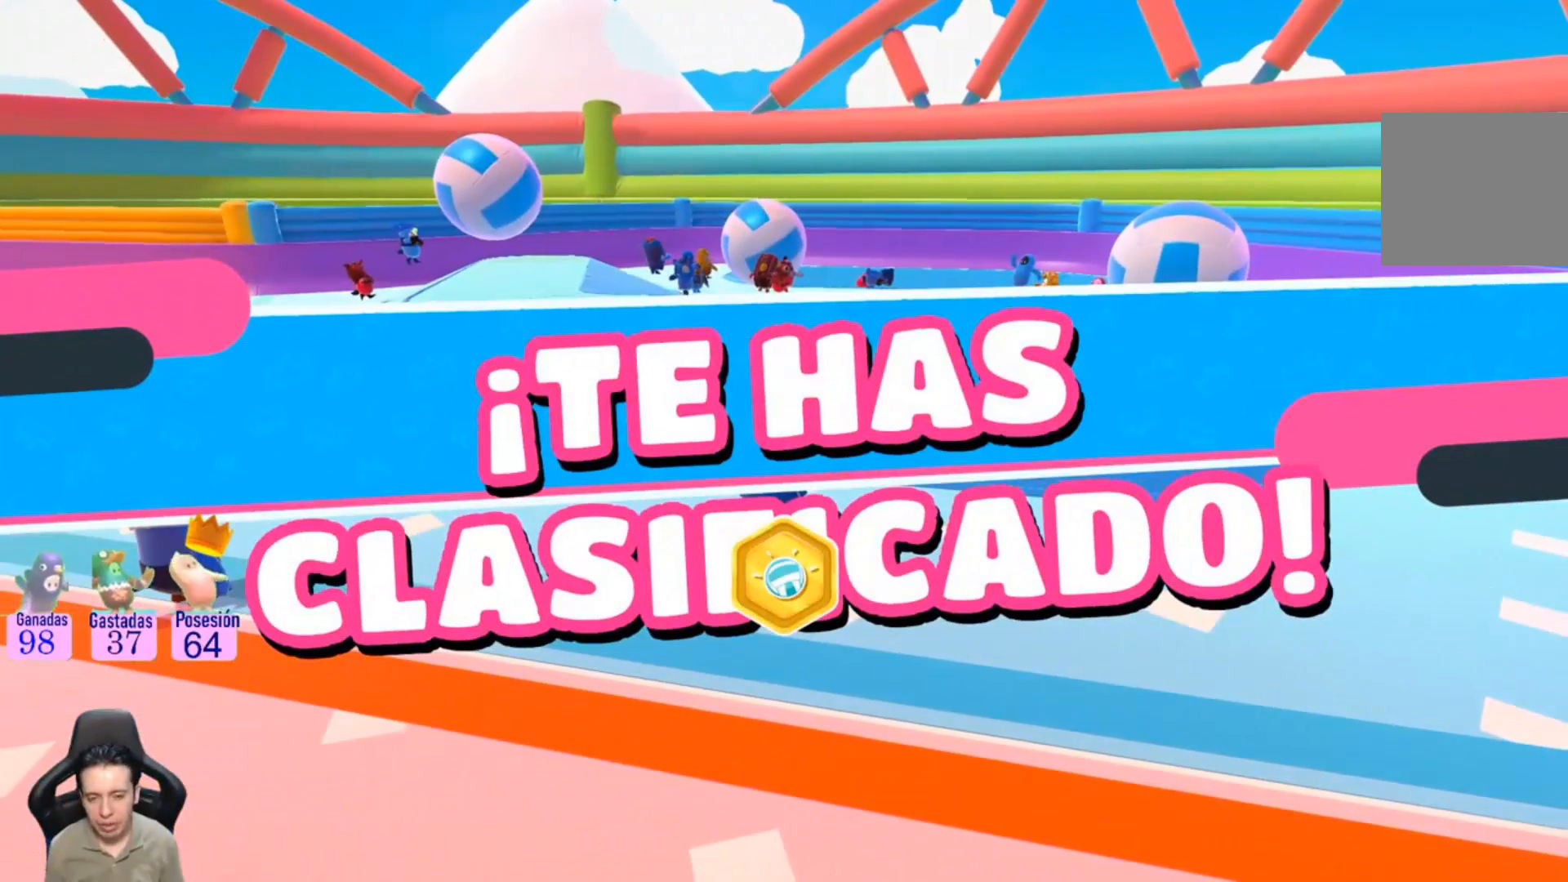
{"buttons": [], "left_stick": "center", "right_stick": "center", "events": [[167, "left_stick", "center"]]}
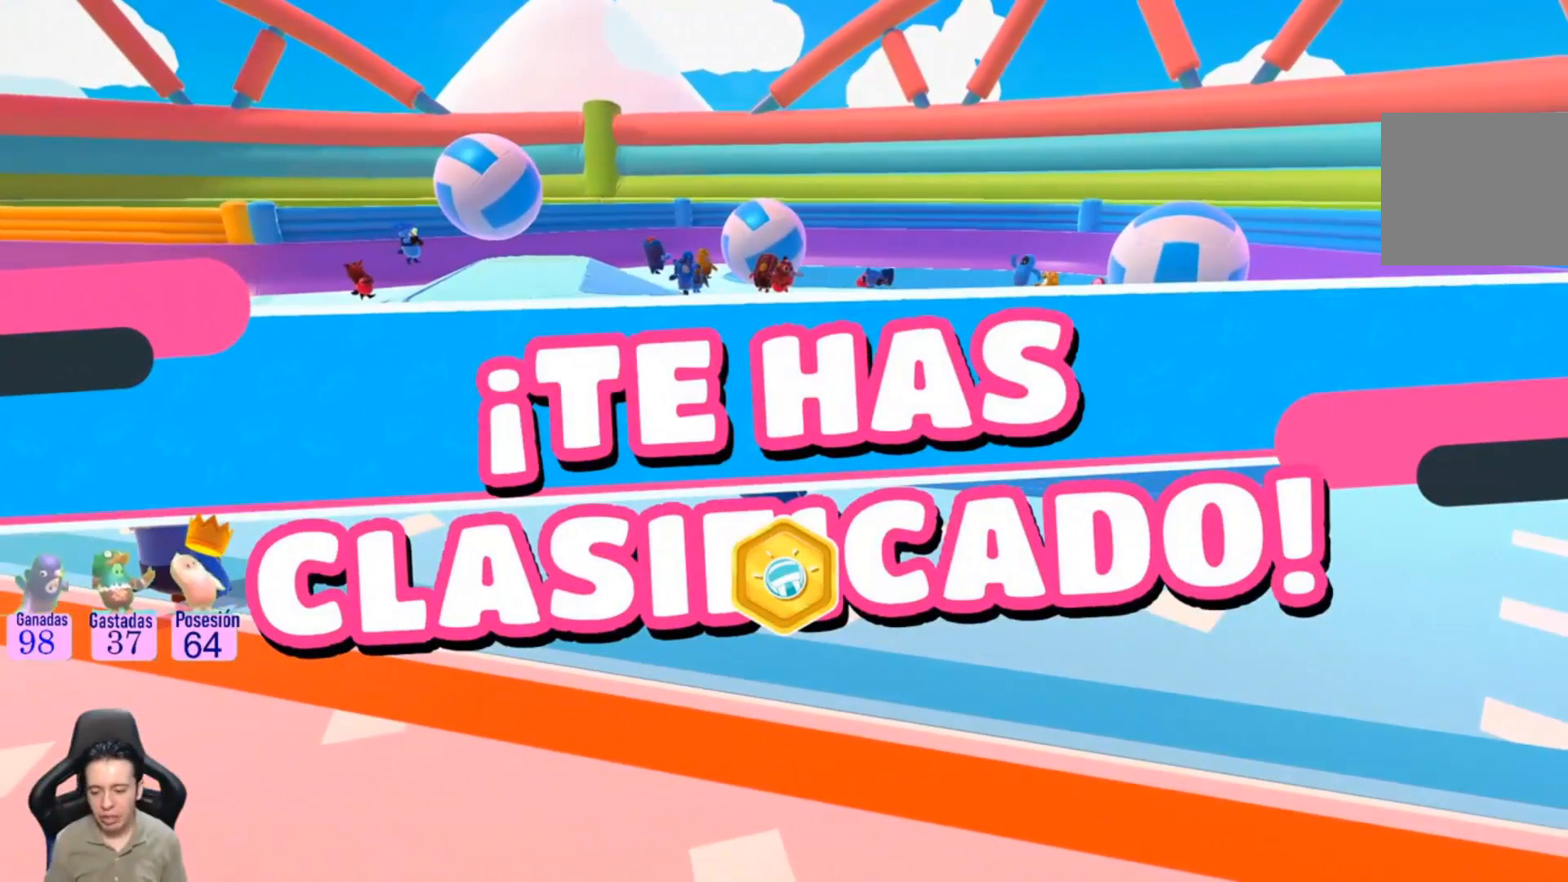
{"buttons": [], "left_stick": "center", "right_stick": "center", "events": []}
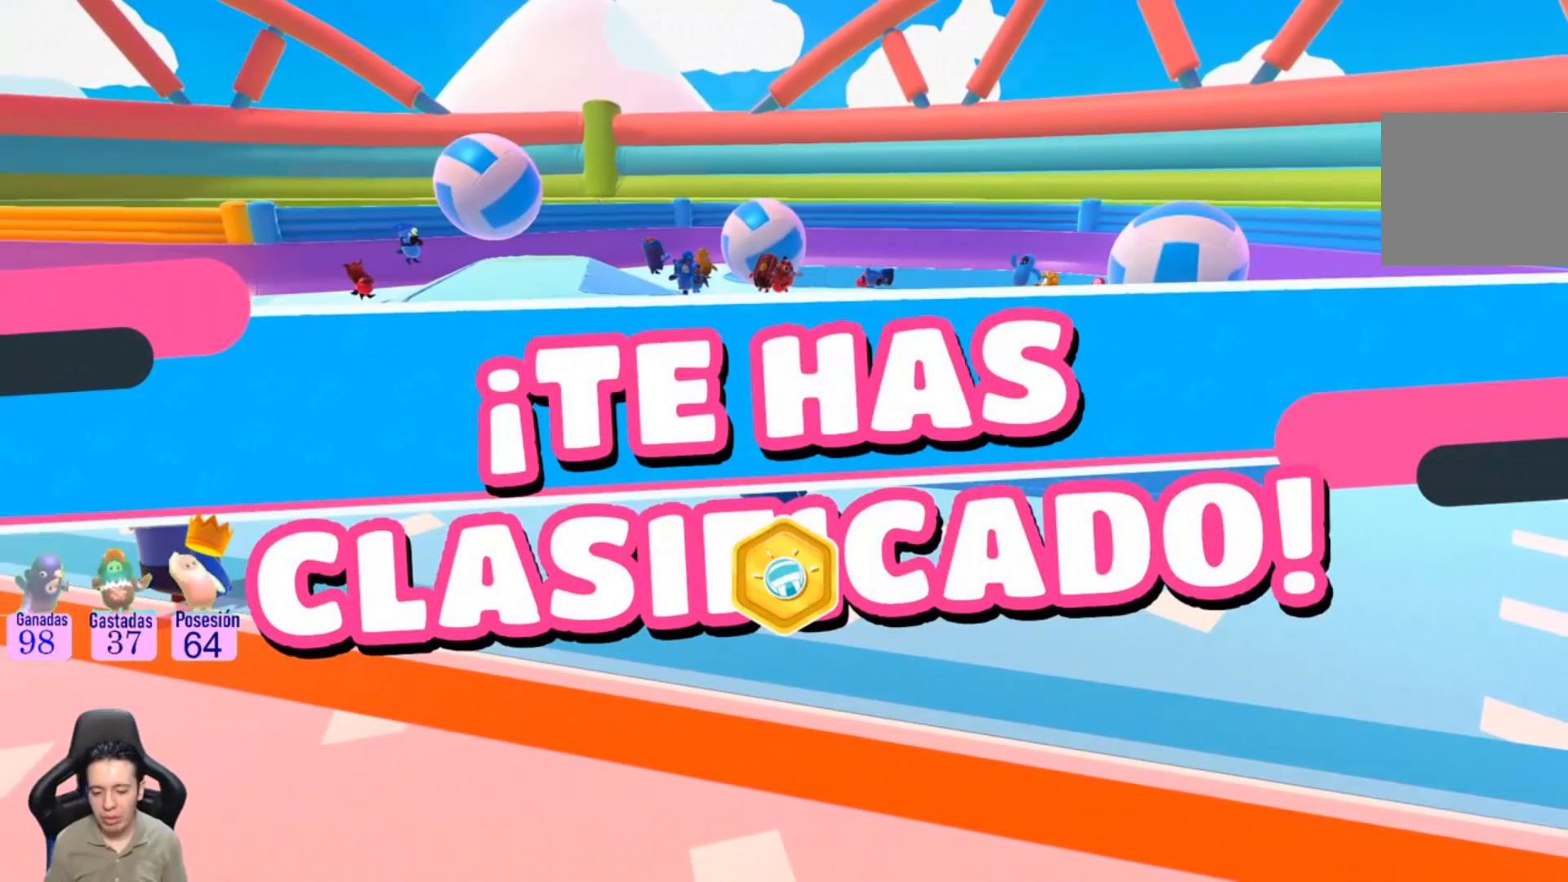
{"buttons": [], "left_stick": "up-left", "right_stick": "center", "events": [[300, "left_stick", "up-left"]]}
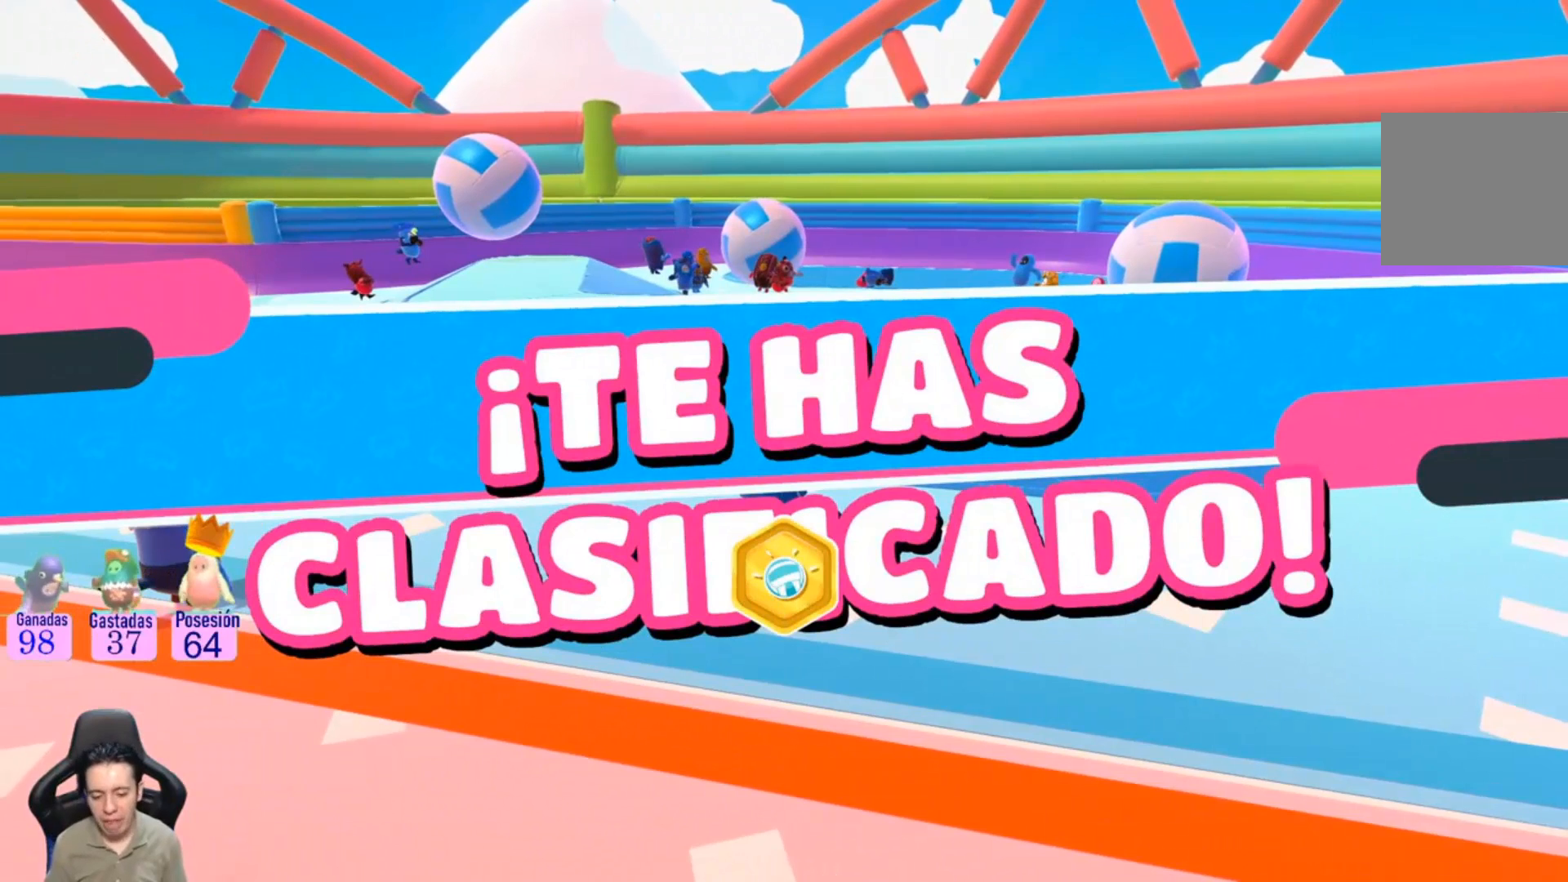
{"buttons": [], "left_stick": "center", "right_stick": "center", "events": [[67, "left_stick", "center"]]}